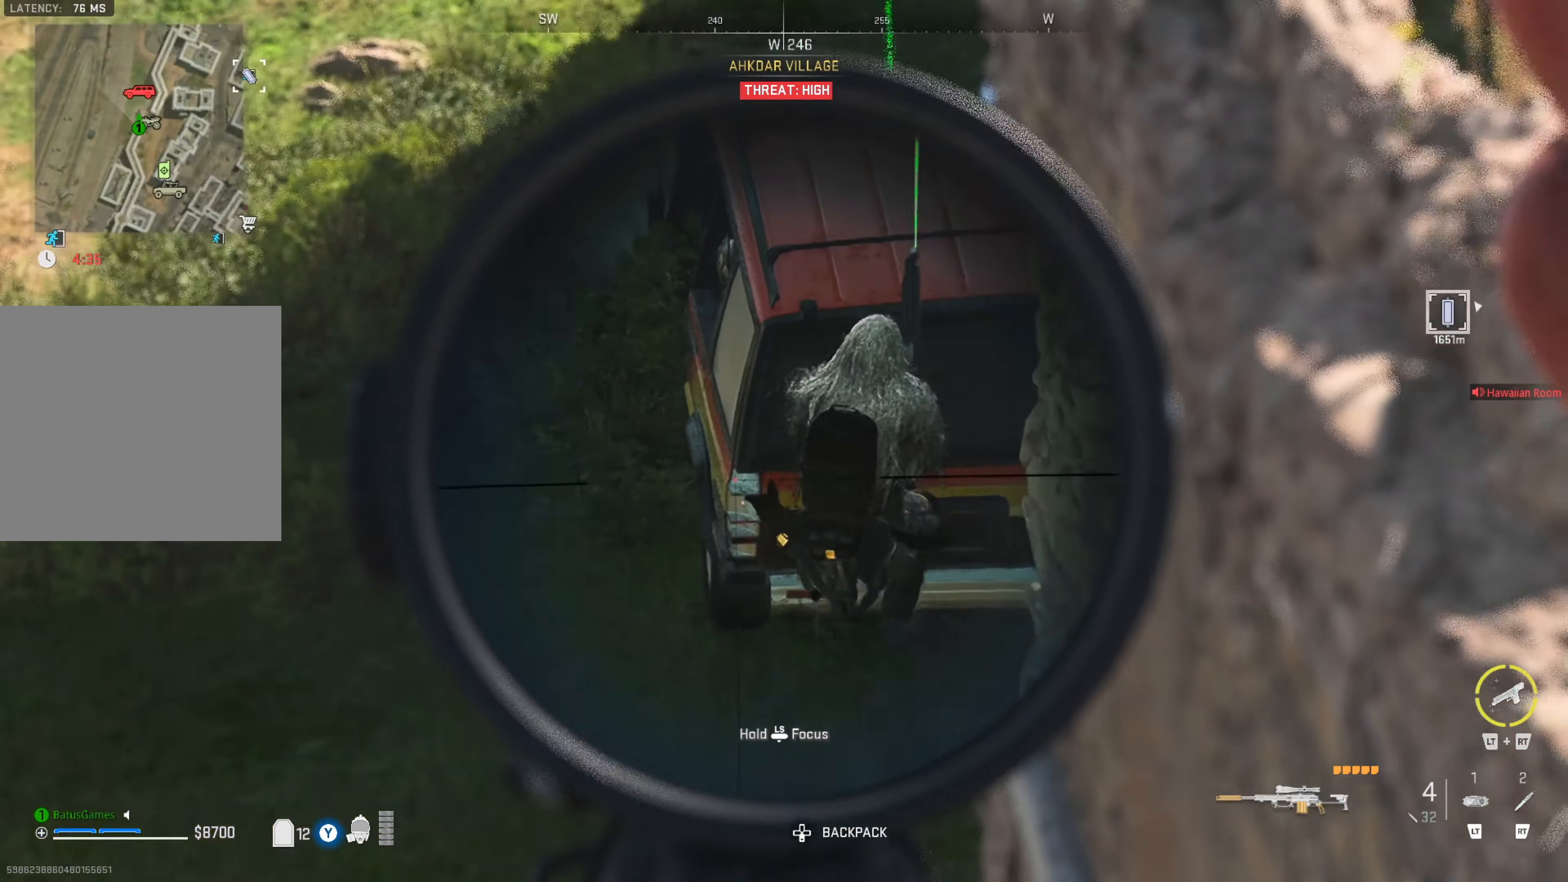
Gameplay with a controller (Xbox layout); each line is a JSON object with the inputs held at the frame after it. "events" lists button and stick changes between this image and that frame as [ms after this image, input, new state], when the widget could be followed in between.
{"buttons": ["L1"], "left_stick": "center", "right_stick": "down-right", "events": [[166, "right_stick", "center"], [233, "right_stick", "down-right"]]}
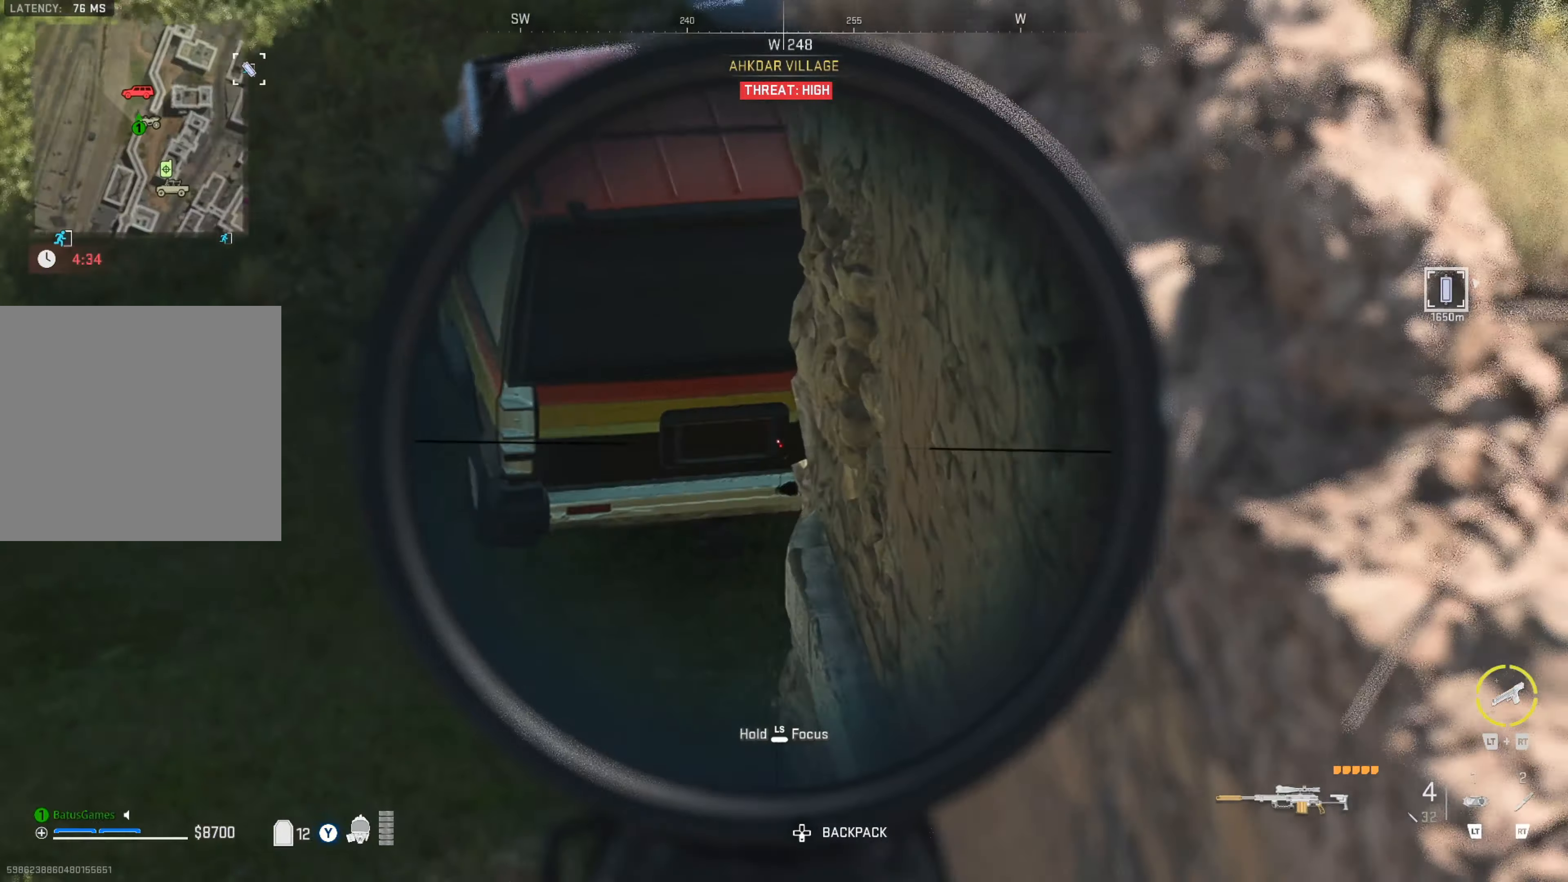
{"buttons": ["L1"], "left_stick": "center", "right_stick": "up-left", "events": [[183, "left_stick", "left"], [200, "right_stick", "up-left"], [233, "left_stick", "up-left"], [350, "left_stick", "center"]]}
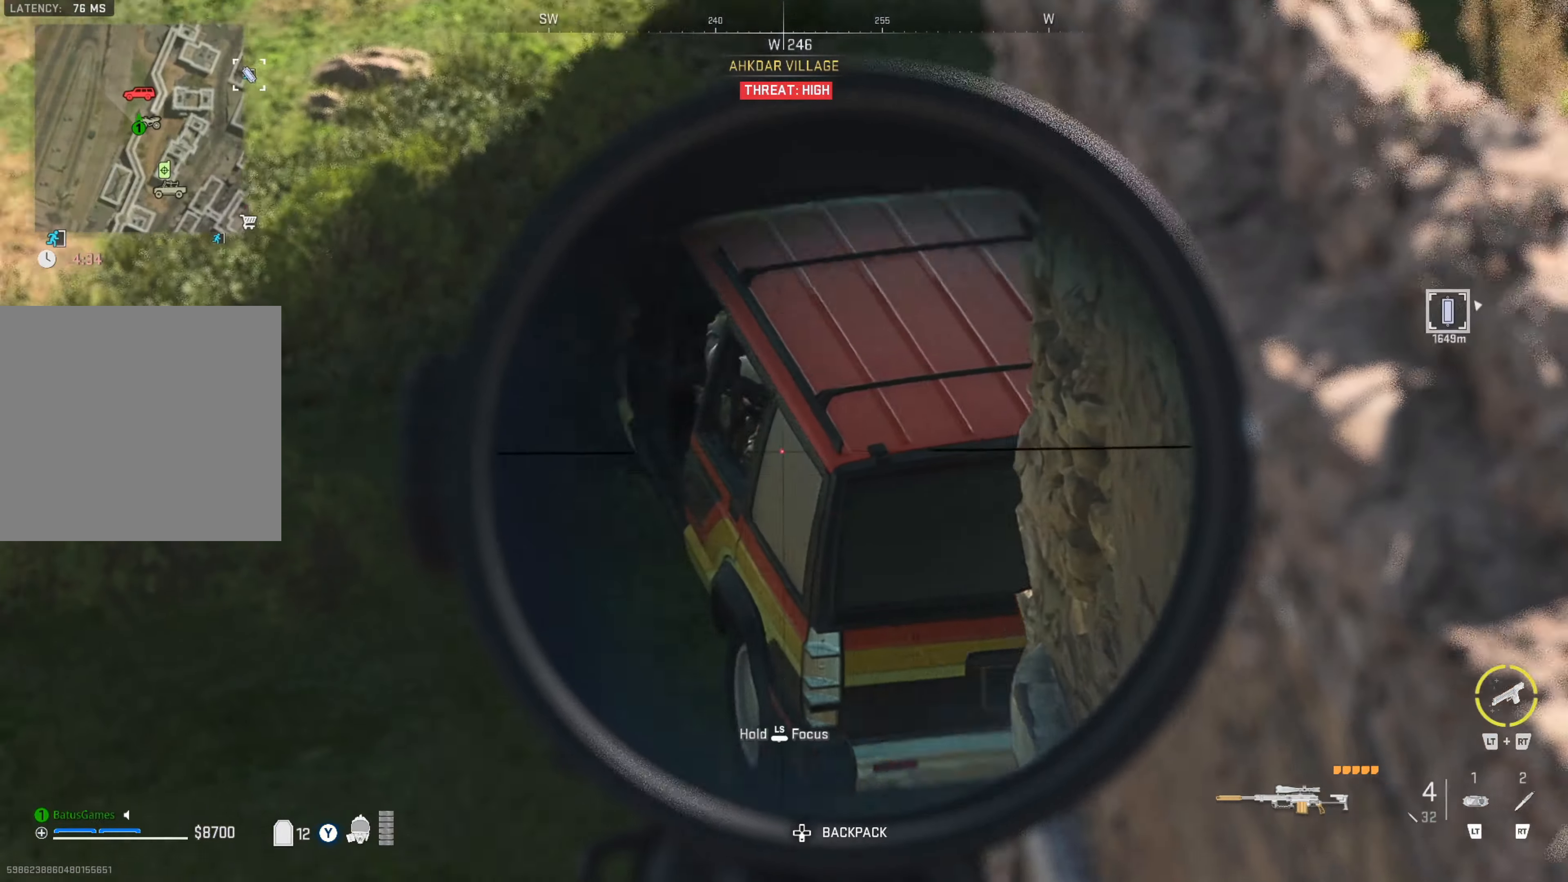
{"buttons": ["L1"], "left_stick": "center", "right_stick": "down", "events": [[100, "right_stick", "center"], [200, "R1", "down"], [333, "R1", "up"], [466, "right_stick", "down"]]}
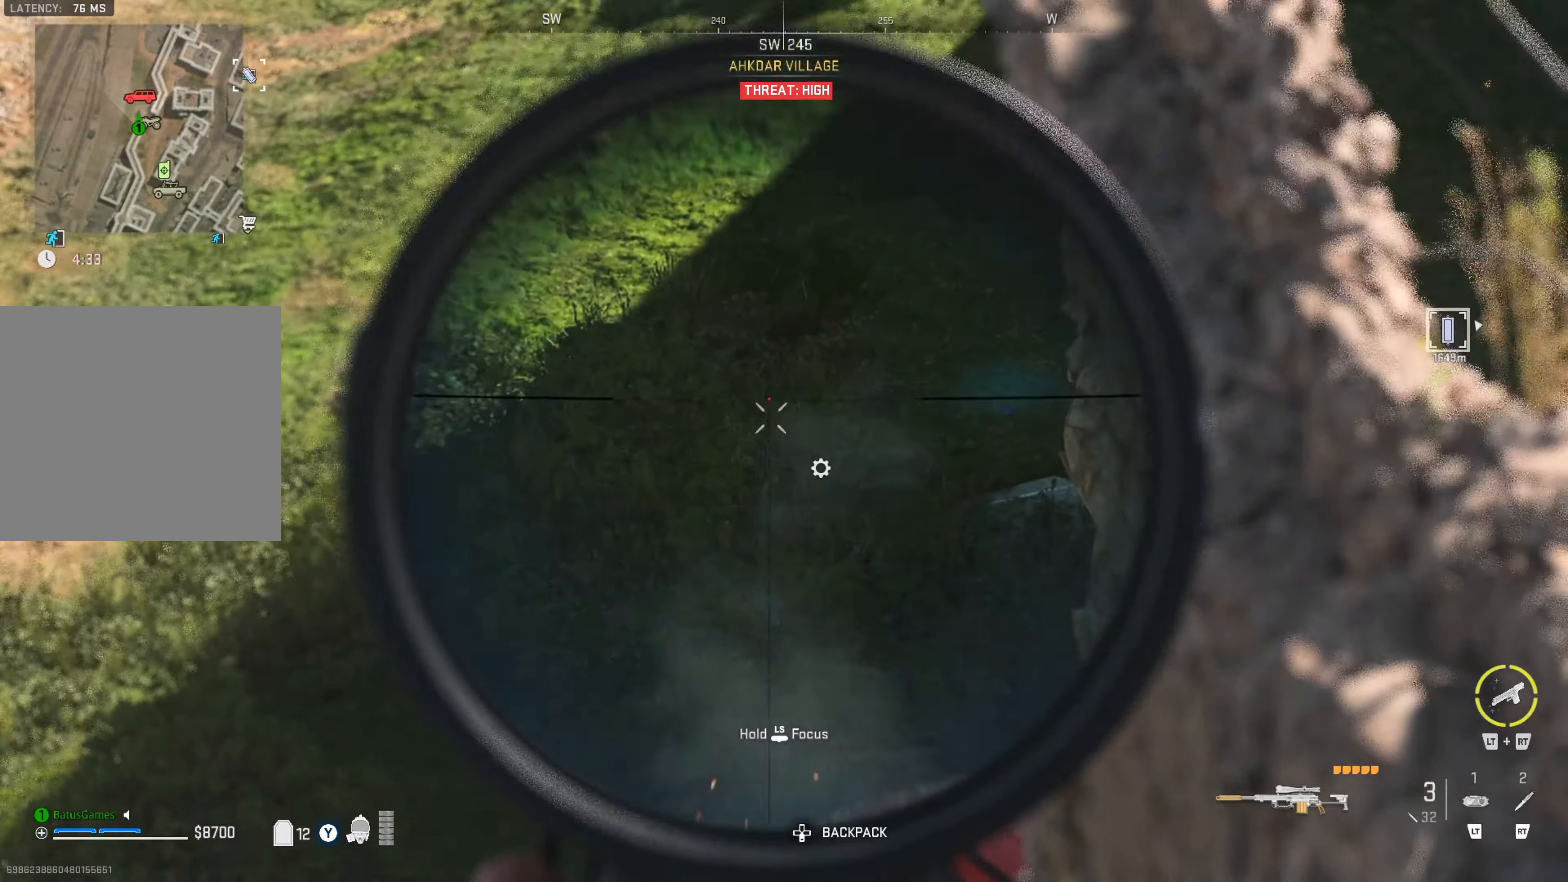
{"buttons": ["L1"], "left_stick": "down", "right_stick": "down", "events": [[66, "left_stick", "down"]]}
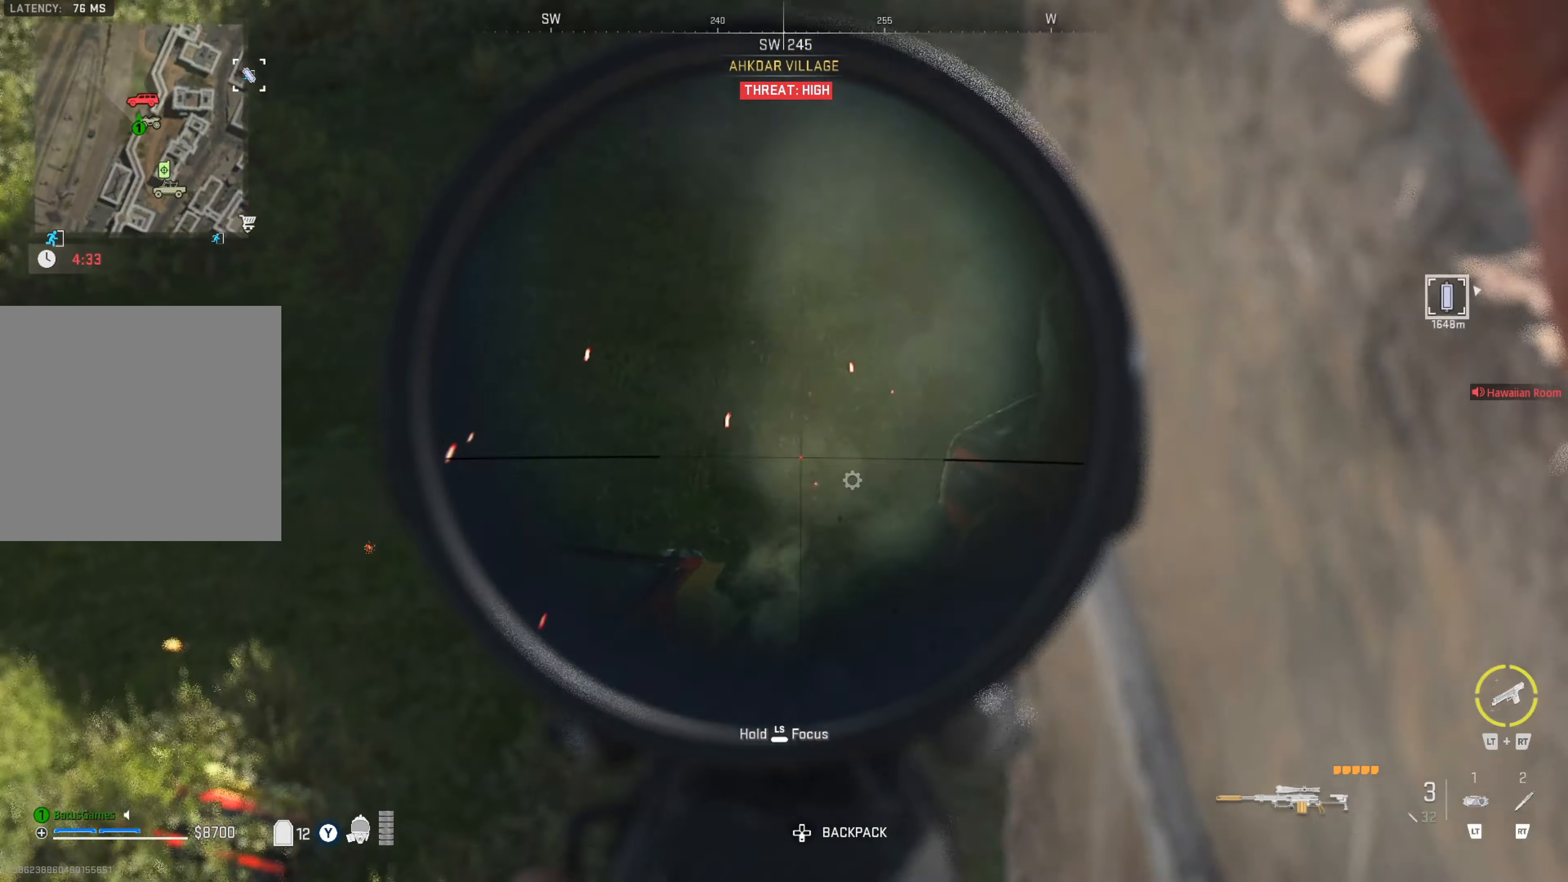
{"buttons": [], "left_stick": "down", "right_stick": "center", "events": [[33, "right_stick", "down-right"], [133, "left_stick", "center"], [133, "right_stick", "right"], [283, "right_stick", "center"], [433, "L1", "up"], [483, "left_stick", "down"]]}
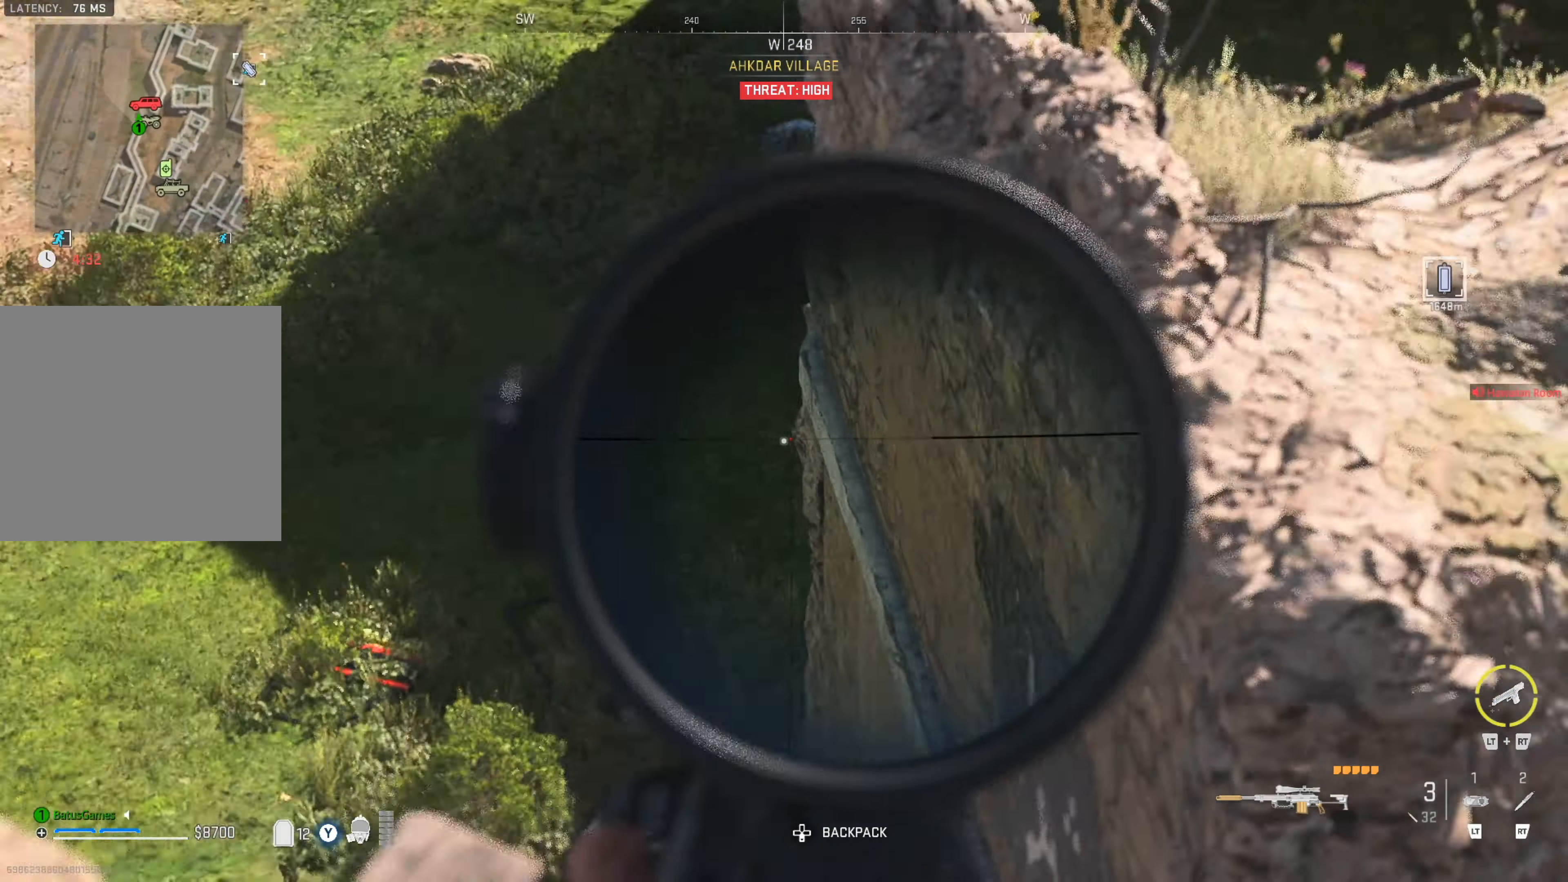
{"buttons": [], "left_stick": "down", "right_stick": "center", "events": [[366, "X", "down"], [500, "X", "up"]]}
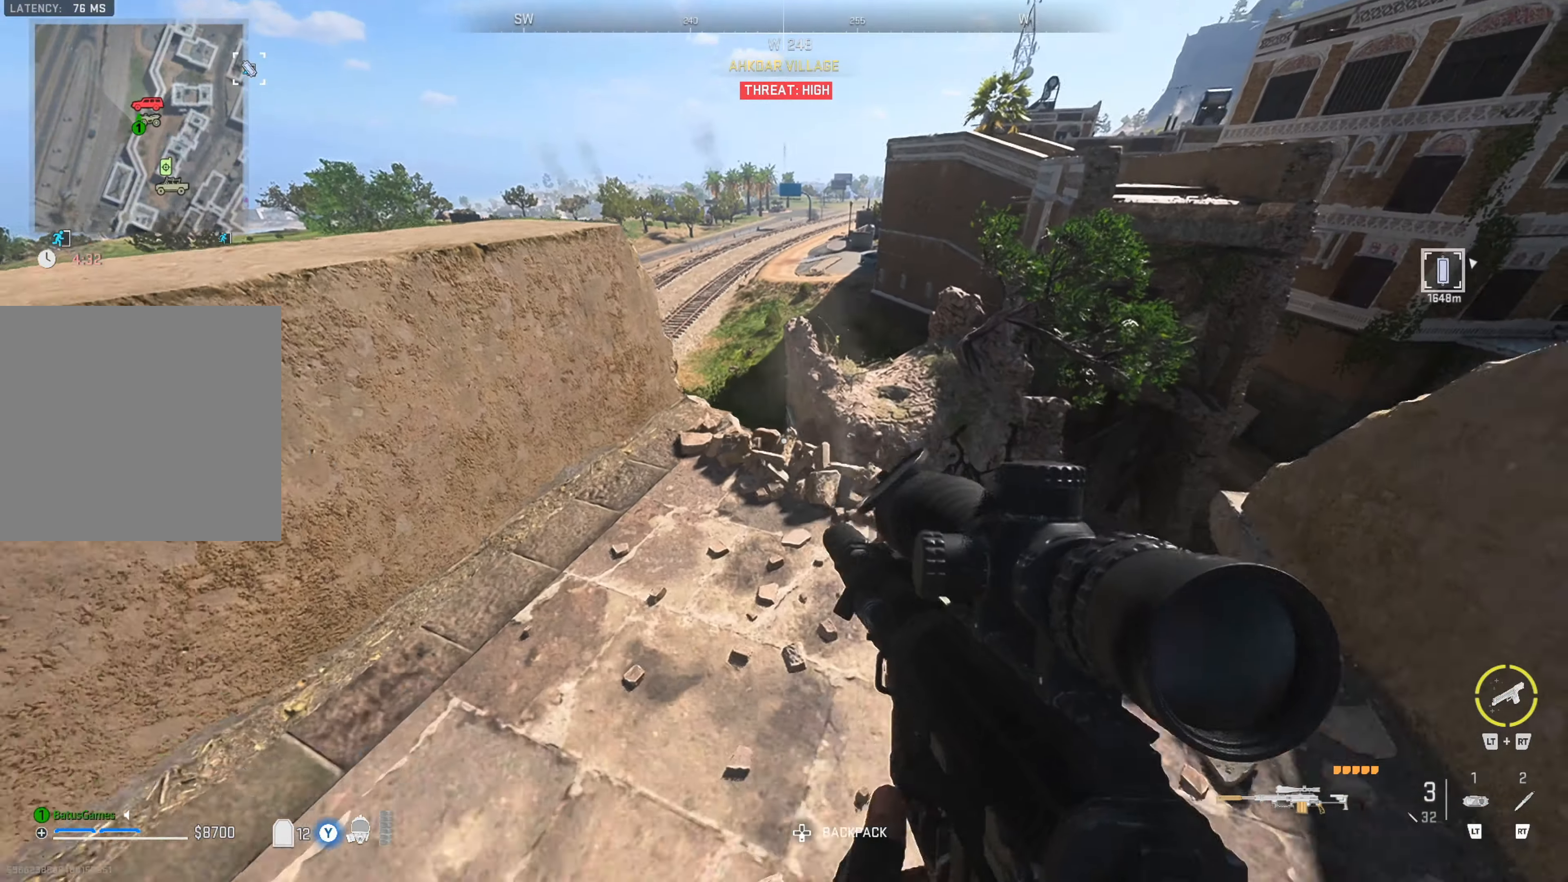
{"buttons": [], "left_stick": "down", "right_stick": "center", "events": []}
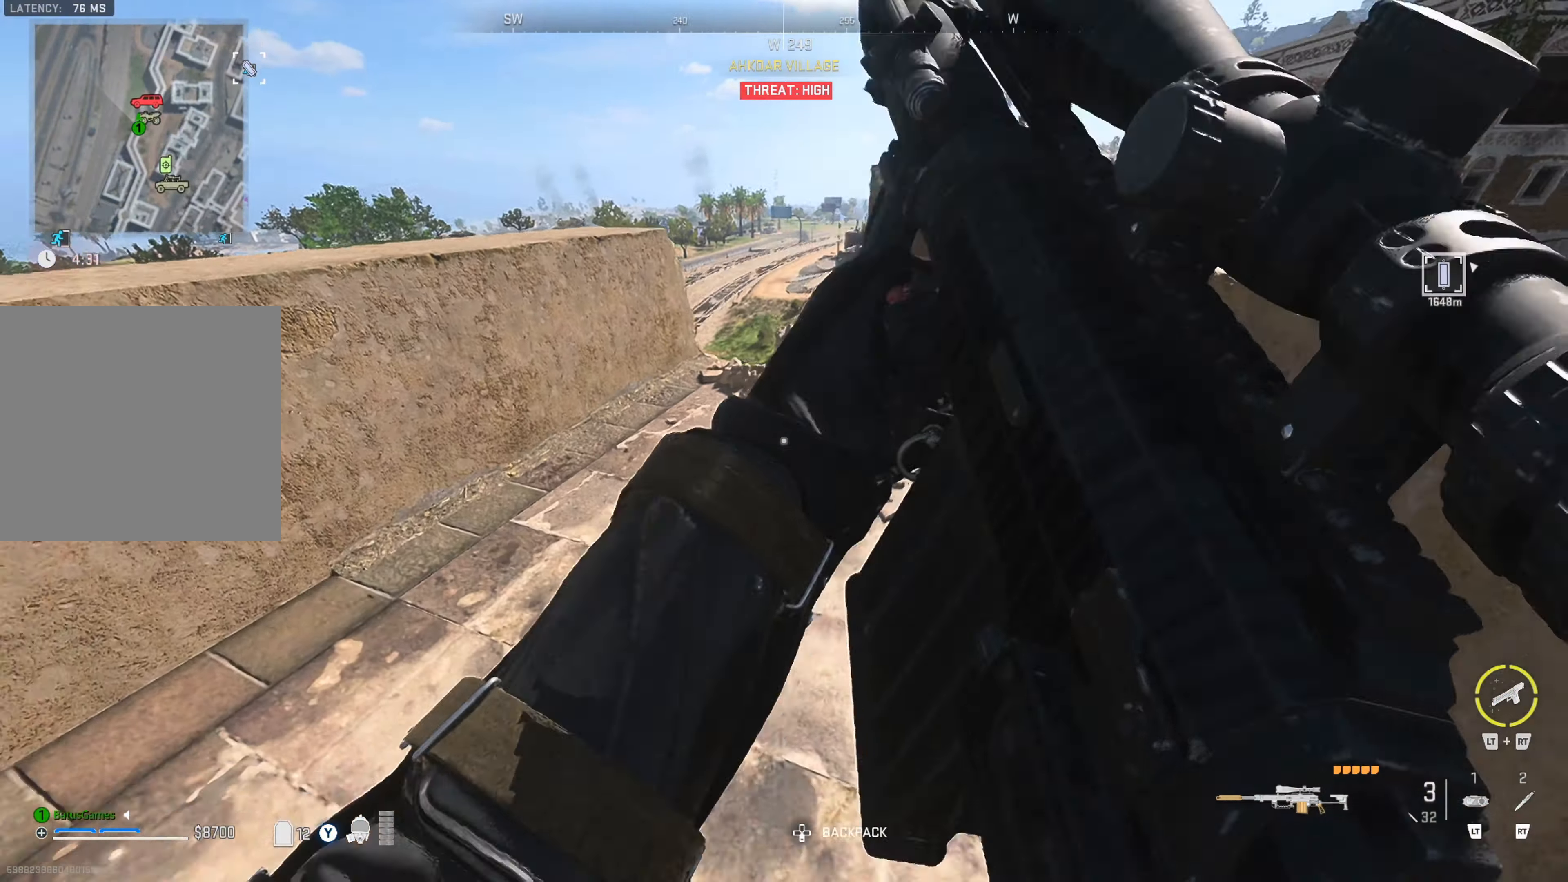
{"buttons": [], "left_stick": "down", "right_stick": "center", "events": []}
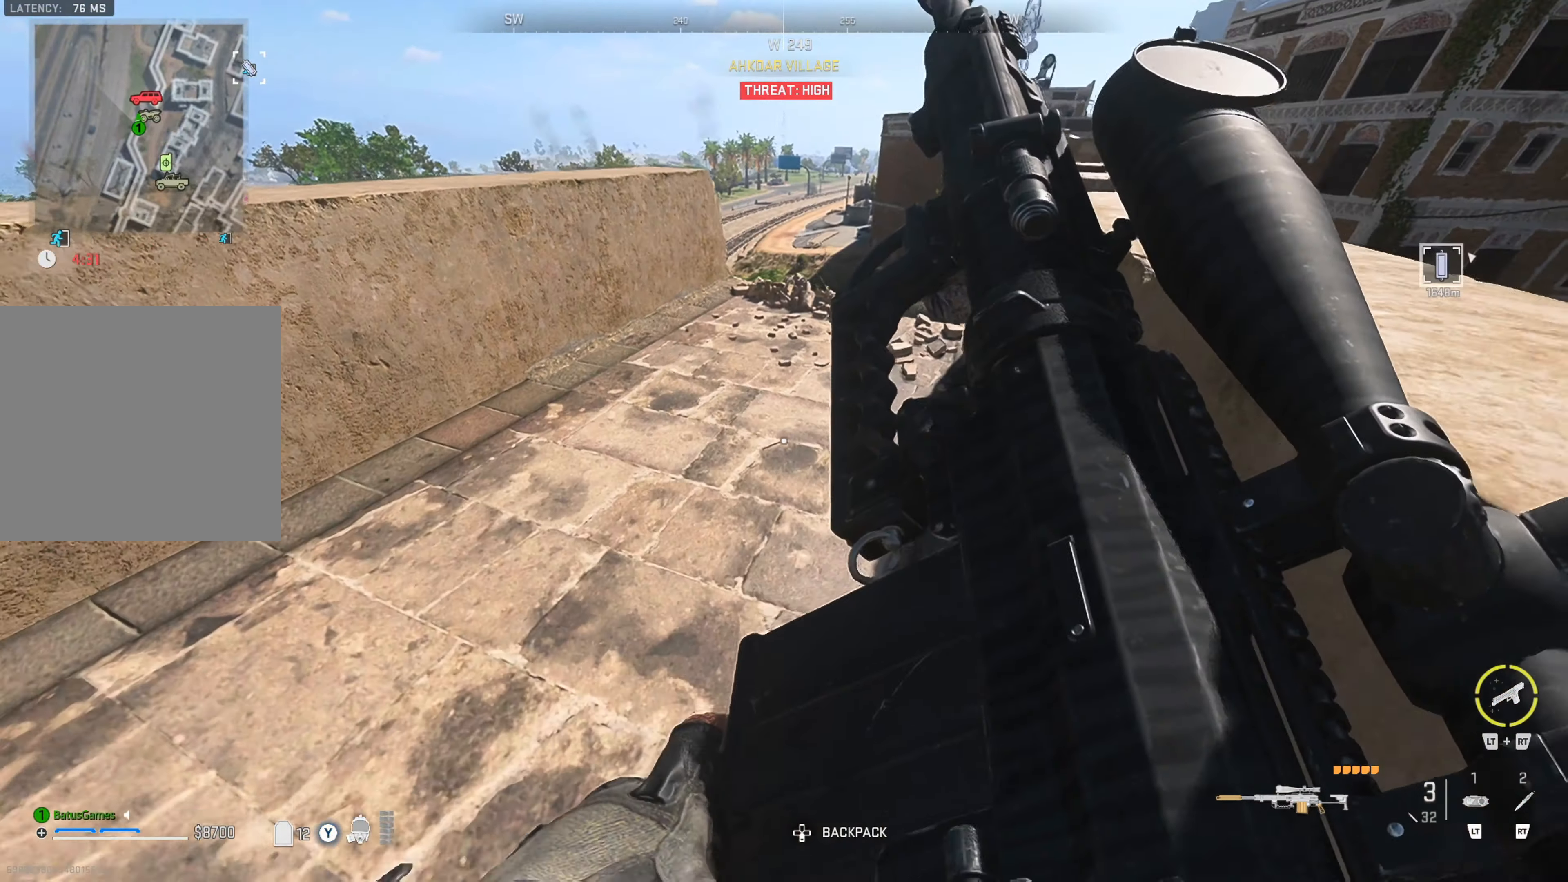
{"buttons": [], "left_stick": "down", "right_stick": "center", "events": []}
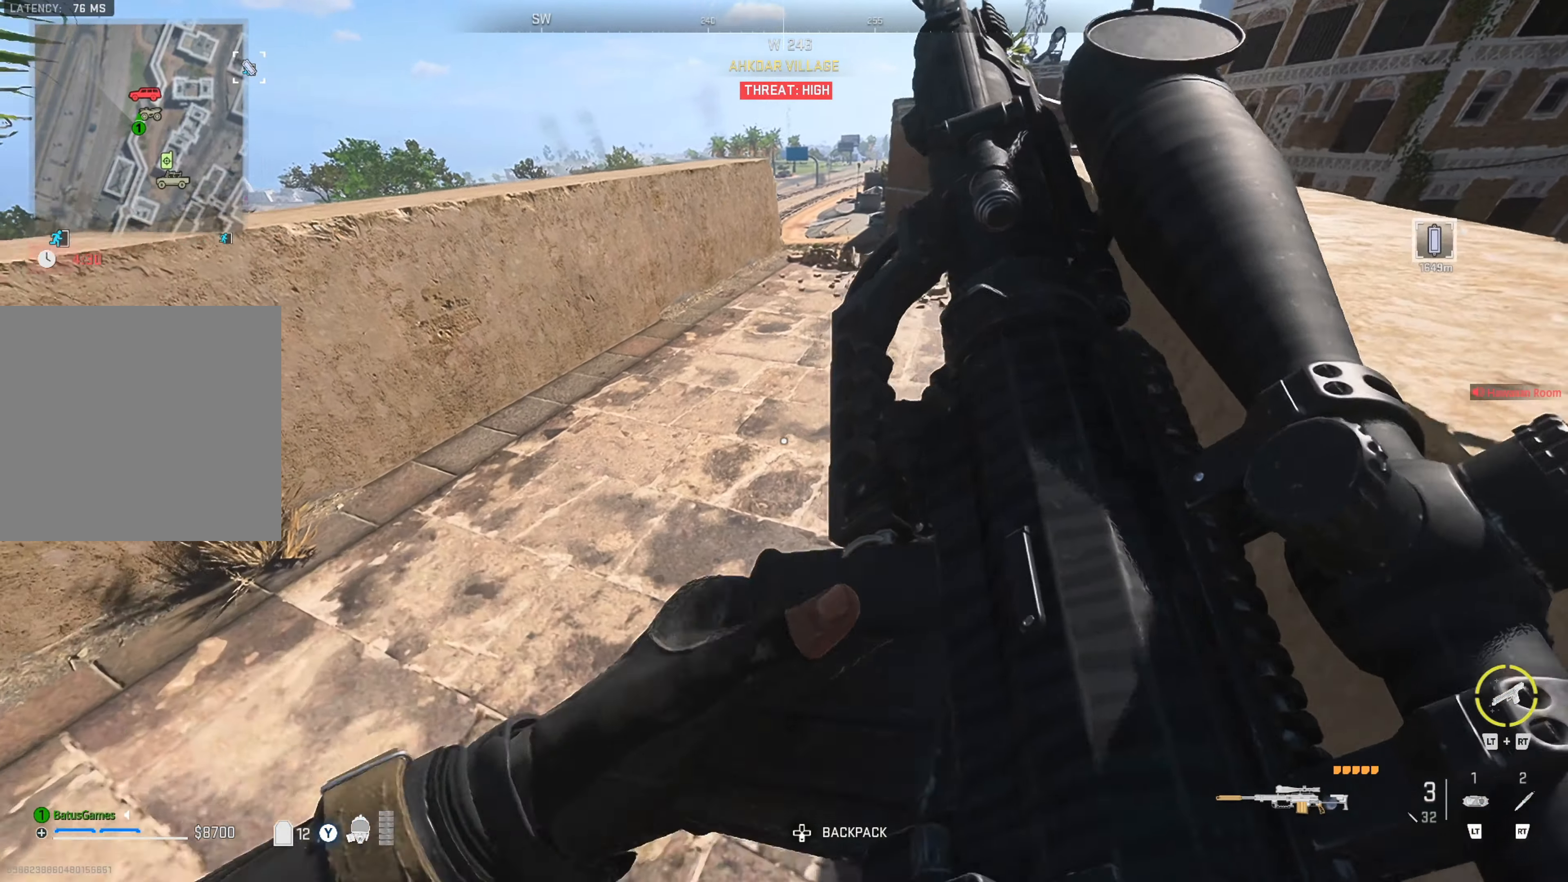
{"buttons": [], "left_stick": "center", "right_stick": "center", "events": [[333, "left_stick", "center"]]}
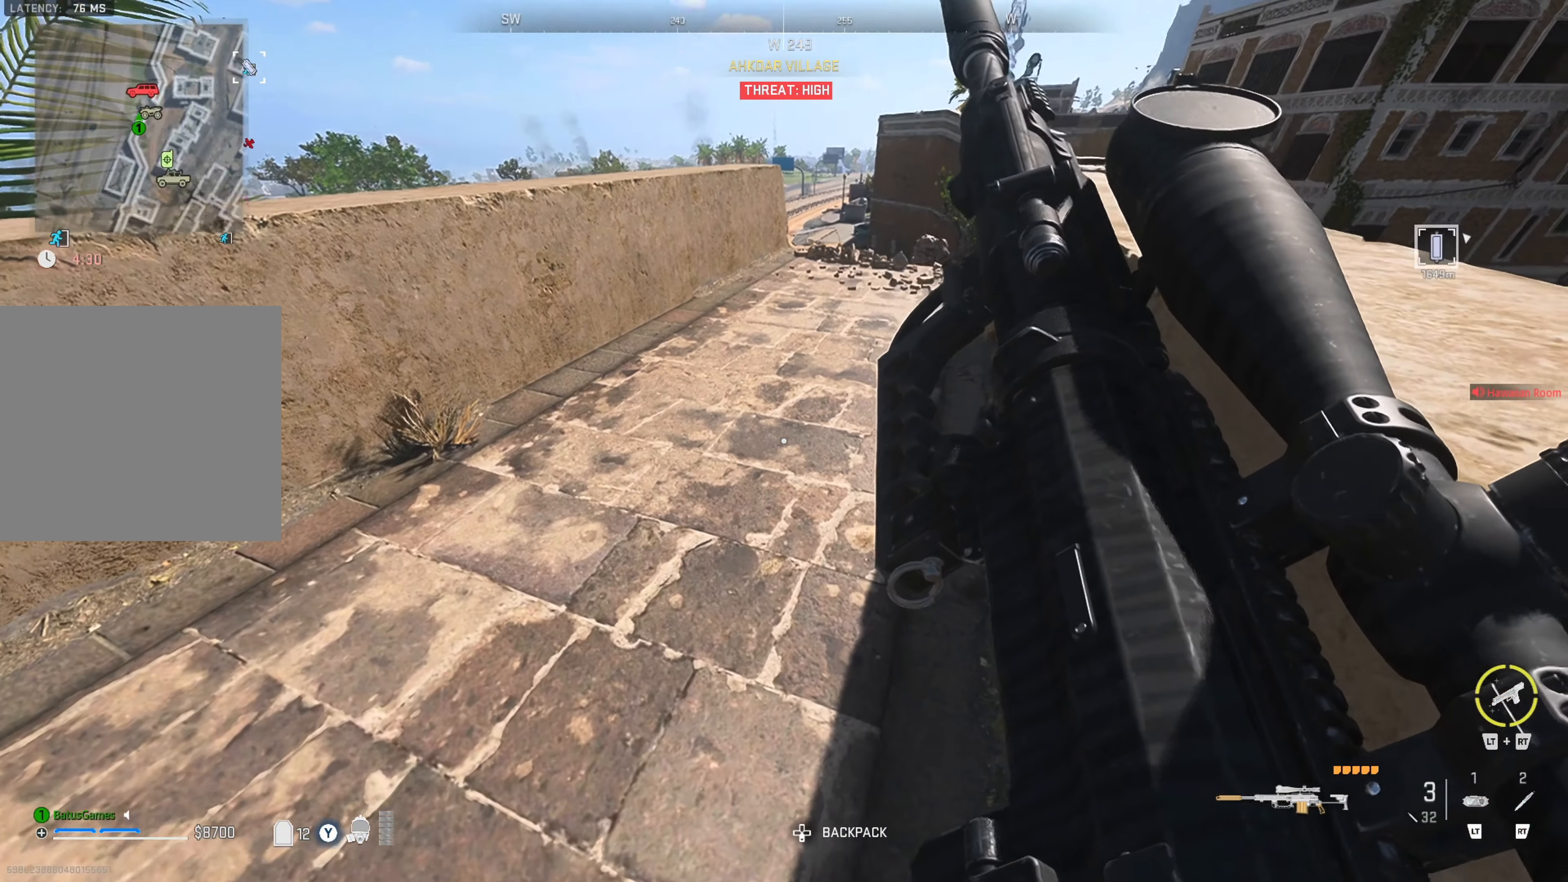
{"buttons": [], "left_stick": "center", "right_stick": "center", "events": []}
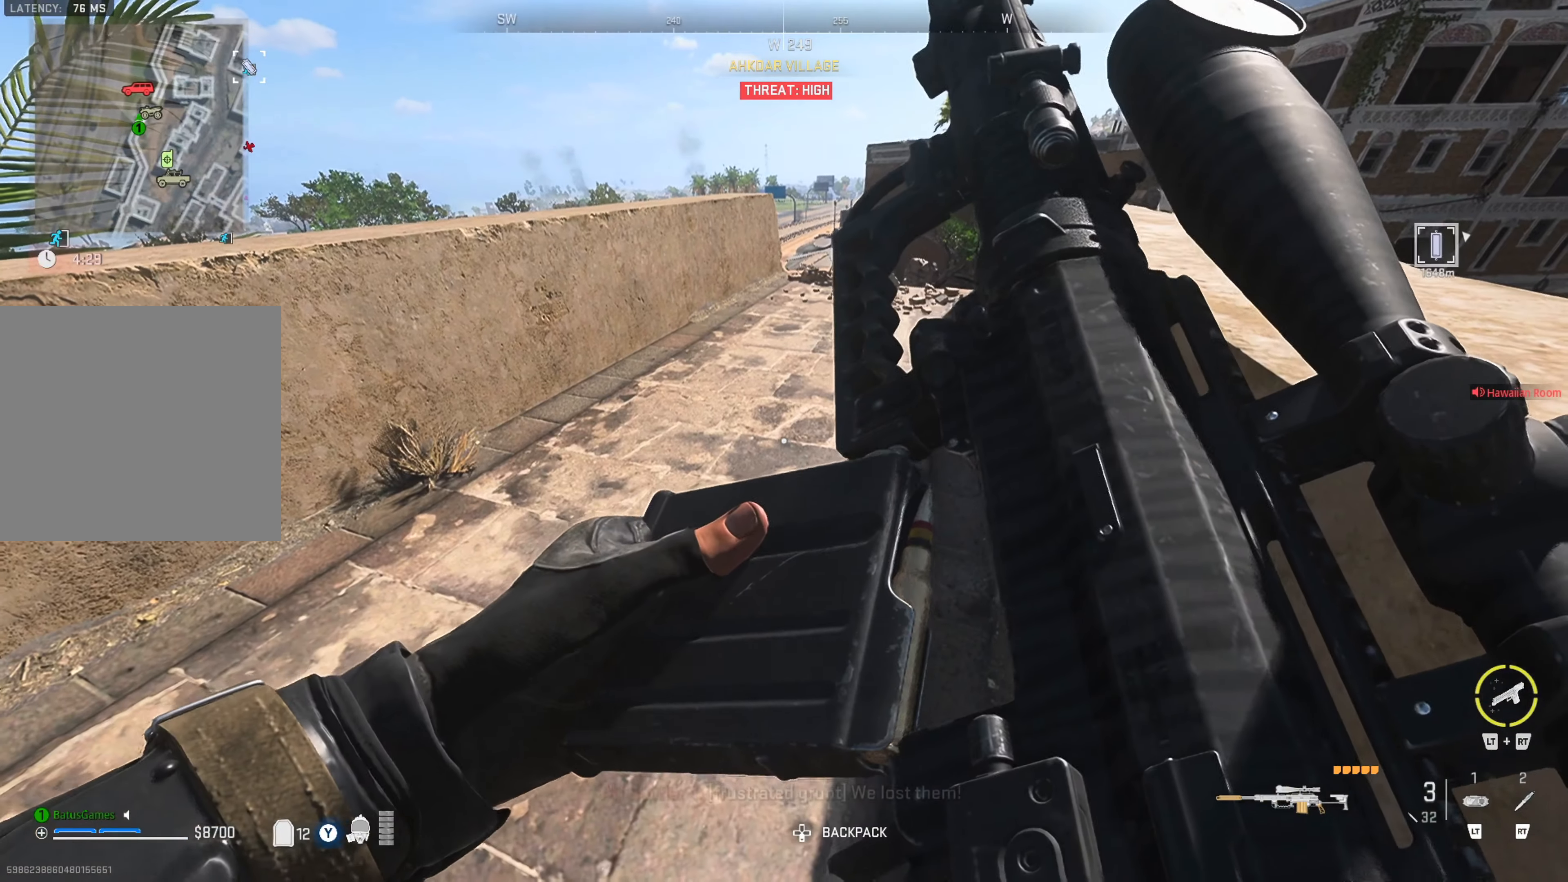
{"buttons": [], "left_stick": "center", "right_stick": "center", "events": []}
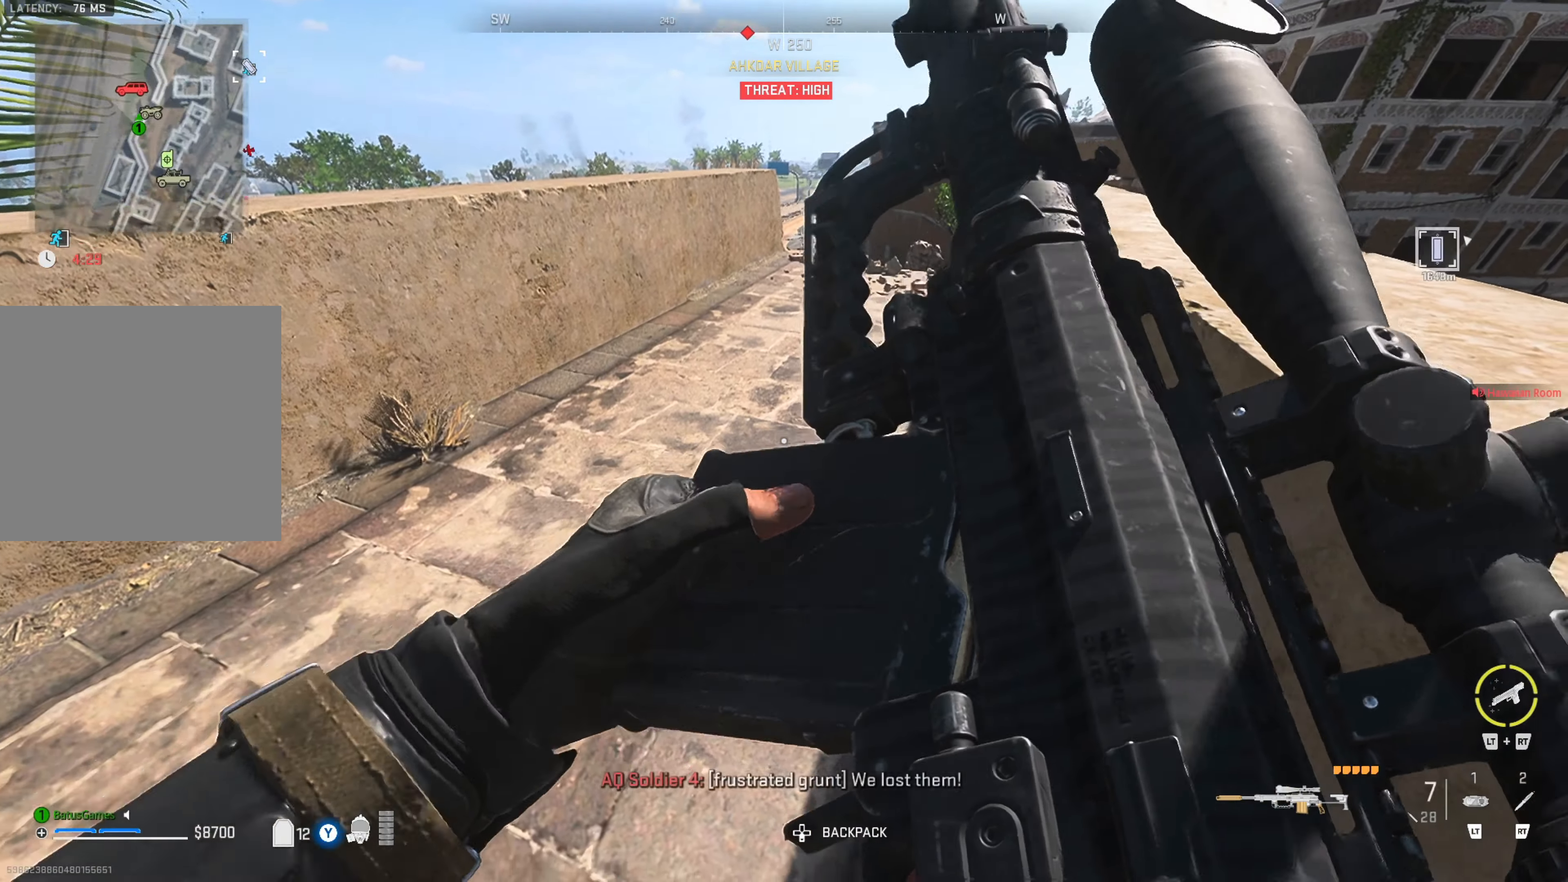
{"buttons": [], "left_stick": "center", "right_stick": "right", "events": [[67, "left_stick", "up-right"], [400, "left_stick", "up"], [500, "left_stick", "center"], [500, "right_stick", "right"]]}
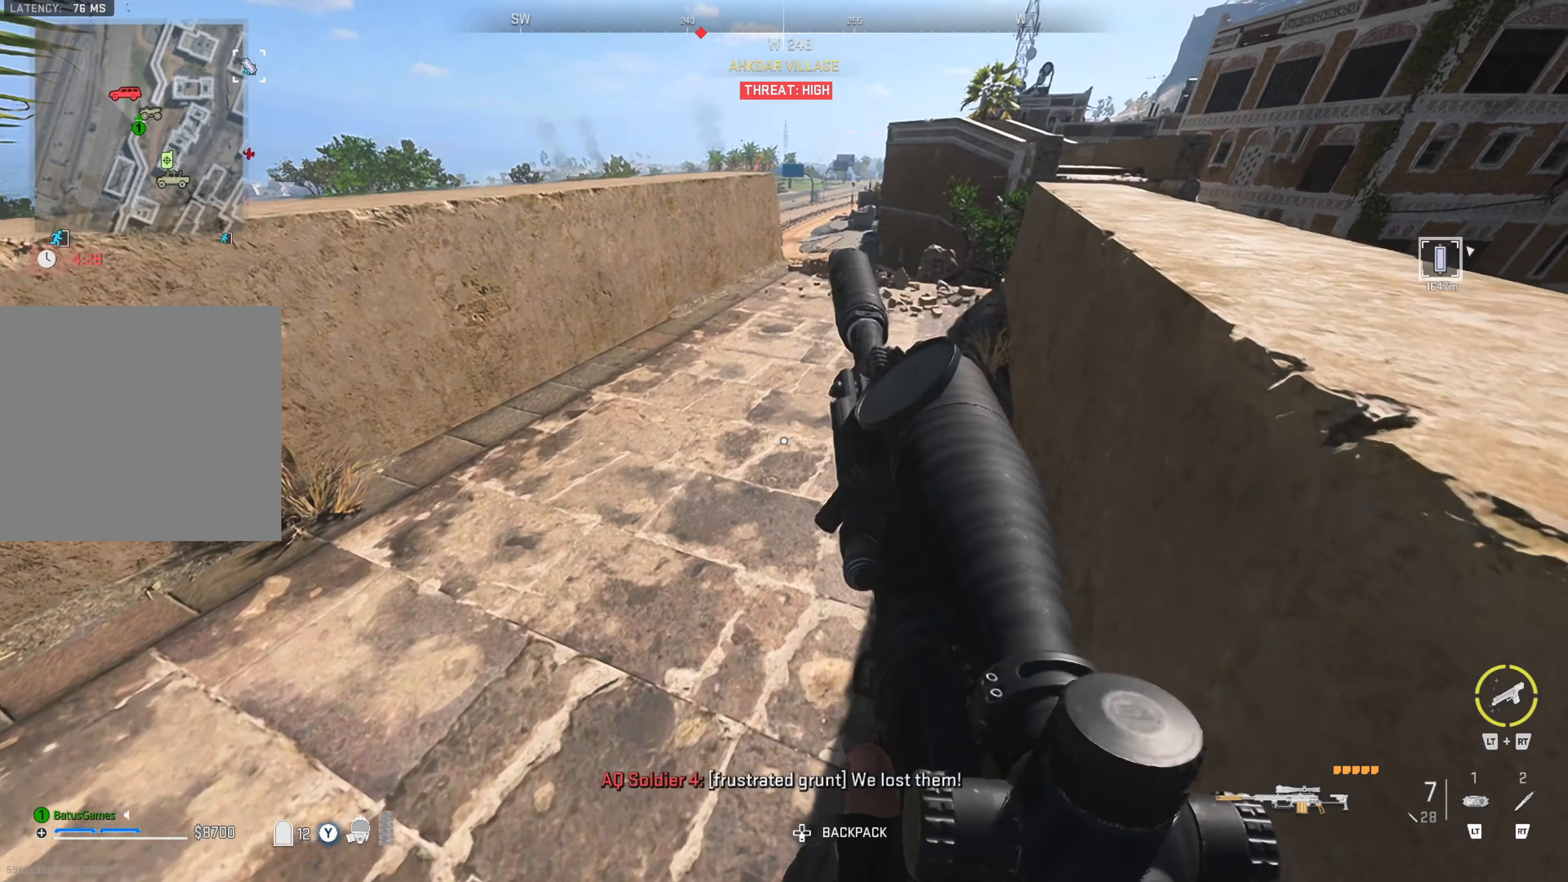
{"buttons": [], "left_stick": "up", "right_stick": "left", "events": [[117, "left_stick", "up"], [117, "right_stick", "center"], [467, "right_stick", "left"]]}
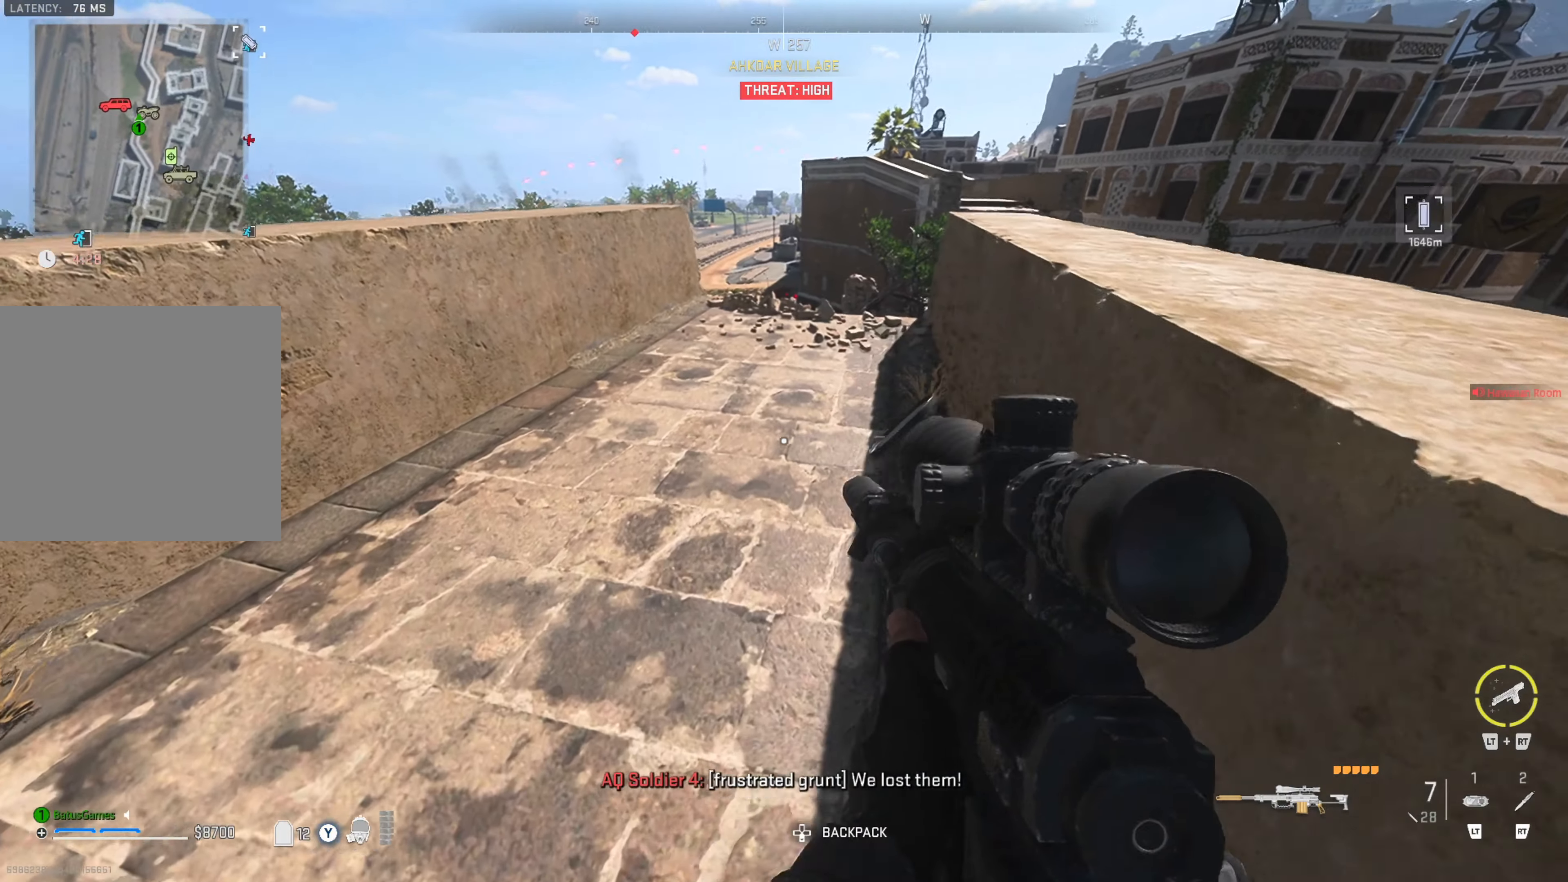
{"buttons": [], "left_stick": "up", "right_stick": "center", "events": [[17, "right_stick", "center"], [317, "right_stick", "left"], [450, "right_stick", "center"]]}
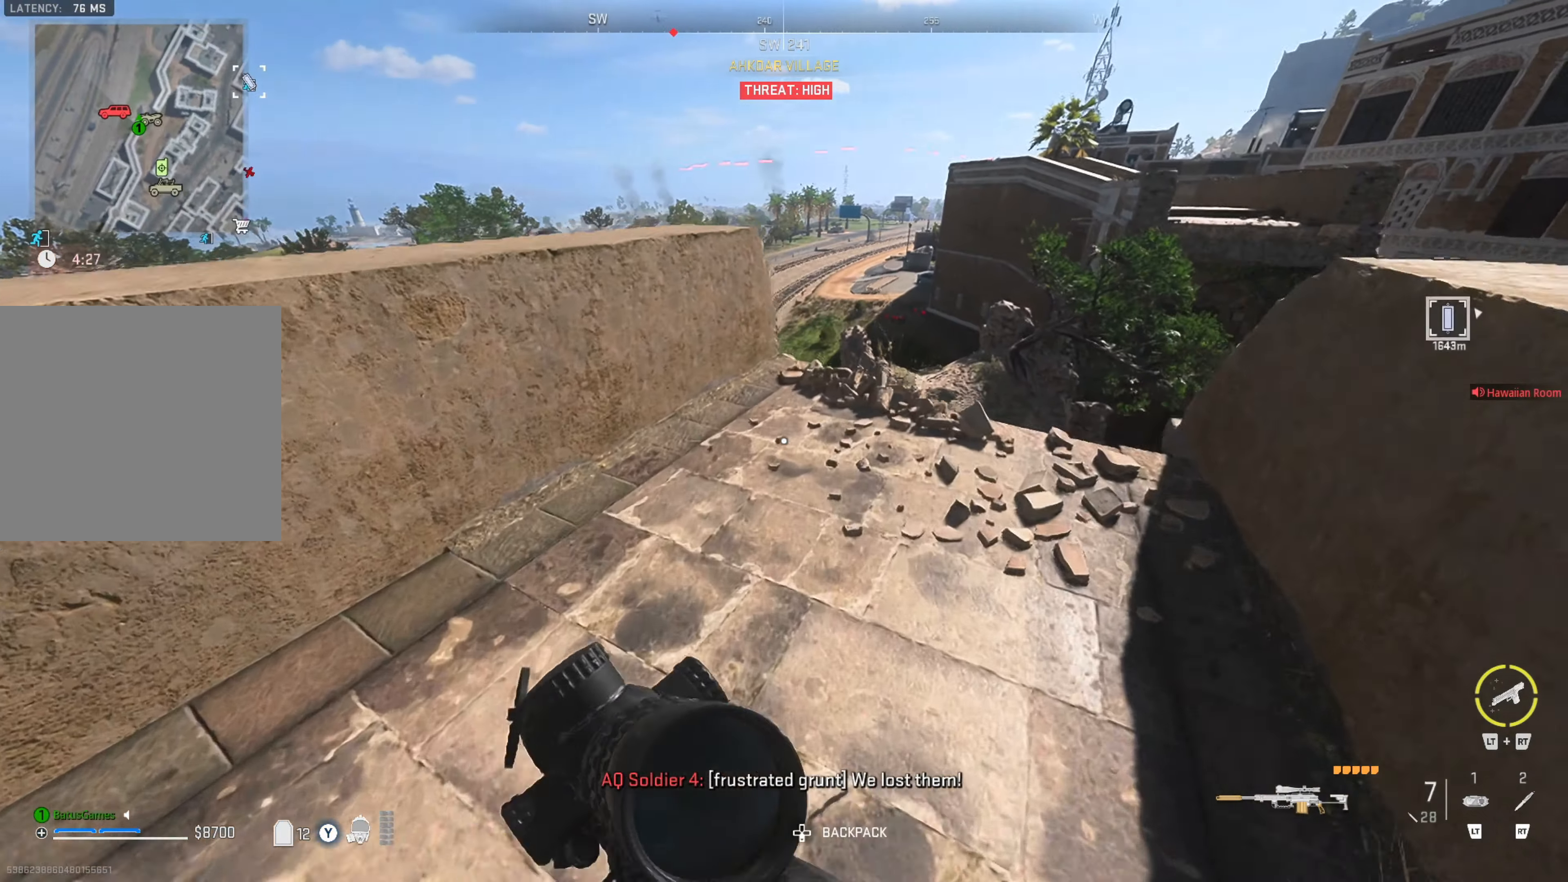
{"buttons": [], "left_stick": "right", "right_stick": "center", "events": [[83, "left_stick", "center"], [150, "left_stick", "up-right"], [383, "left_stick", "center"], [500, "left_stick", "right"]]}
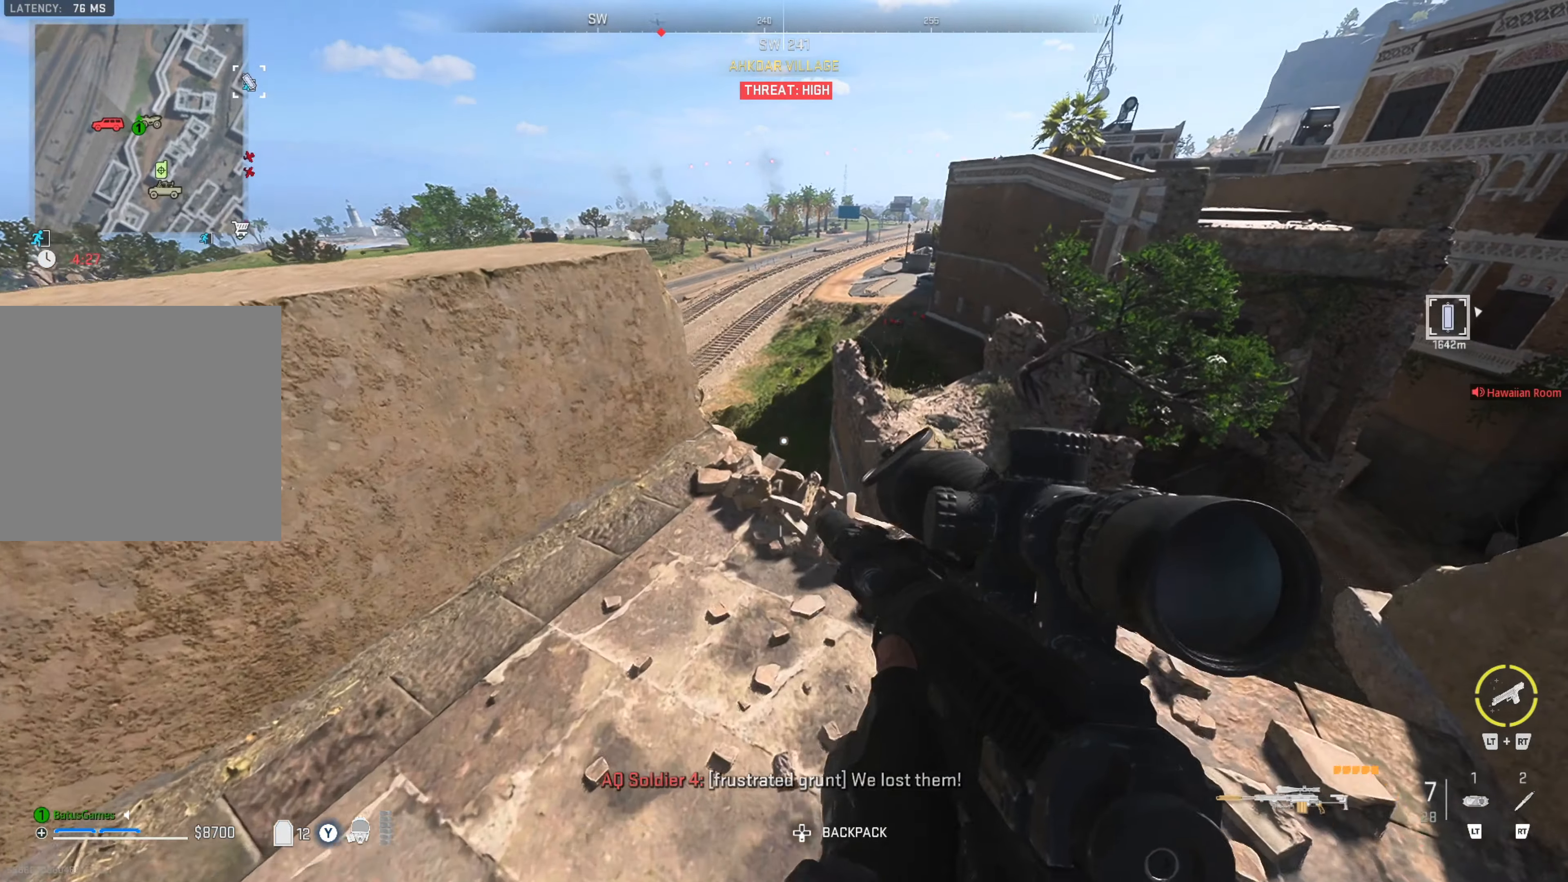
{"buttons": [], "left_stick": "left", "right_stick": "left", "events": [[283, "left_stick", "center"], [367, "left_stick", "left"], [367, "right_stick", "left"]]}
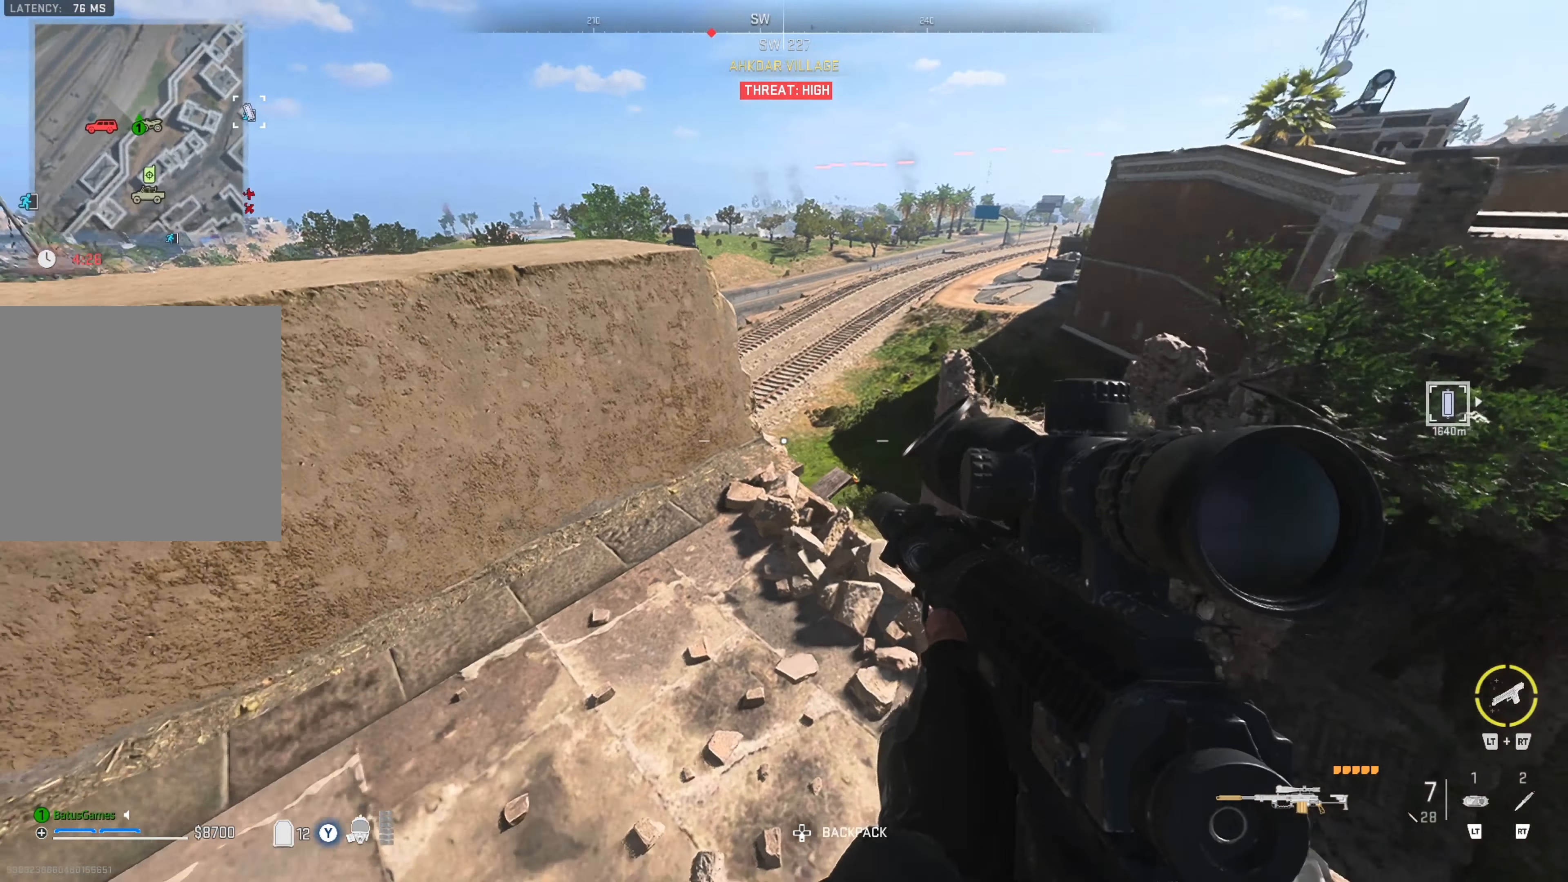
{"buttons": ["A"], "left_stick": "up-left", "right_stick": "center", "events": [[117, "left_stick", "up-left"], [167, "right_stick", "center"], [217, "left_stick", "up"], [433, "left_stick", "up-left"], [467, "A", "down"]]}
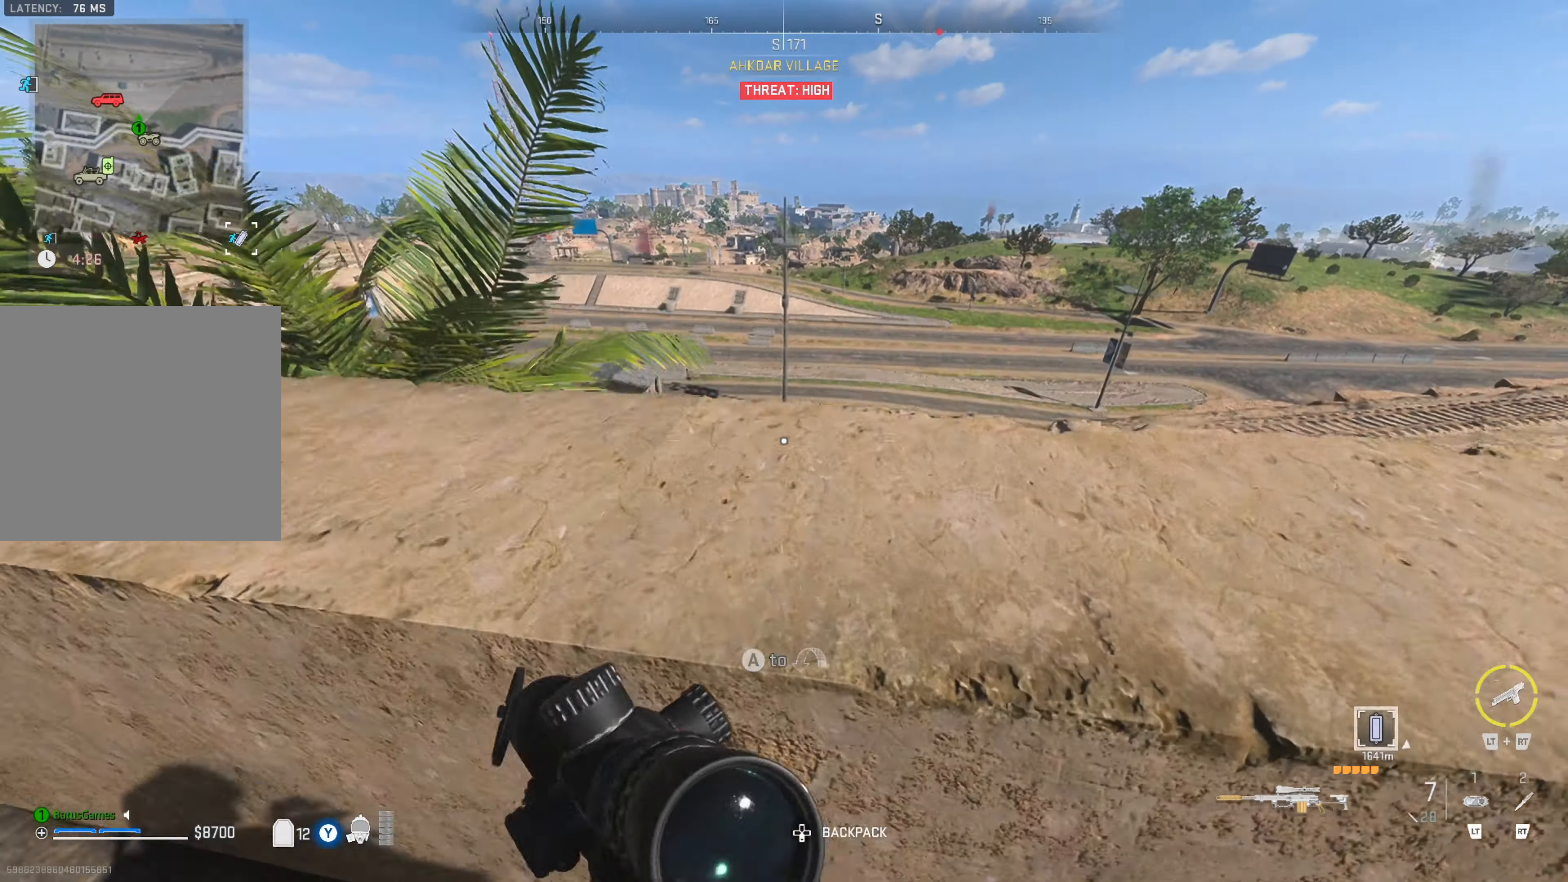
{"buttons": [], "left_stick": "up", "right_stick": "center", "events": [[50, "A", "up"], [50, "left_stick", "center"], [250, "left_stick", "left"], [250, "right_stick", "left"], [367, "left_stick", "center"], [450, "right_stick", "center"], [467, "left_stick", "up"]]}
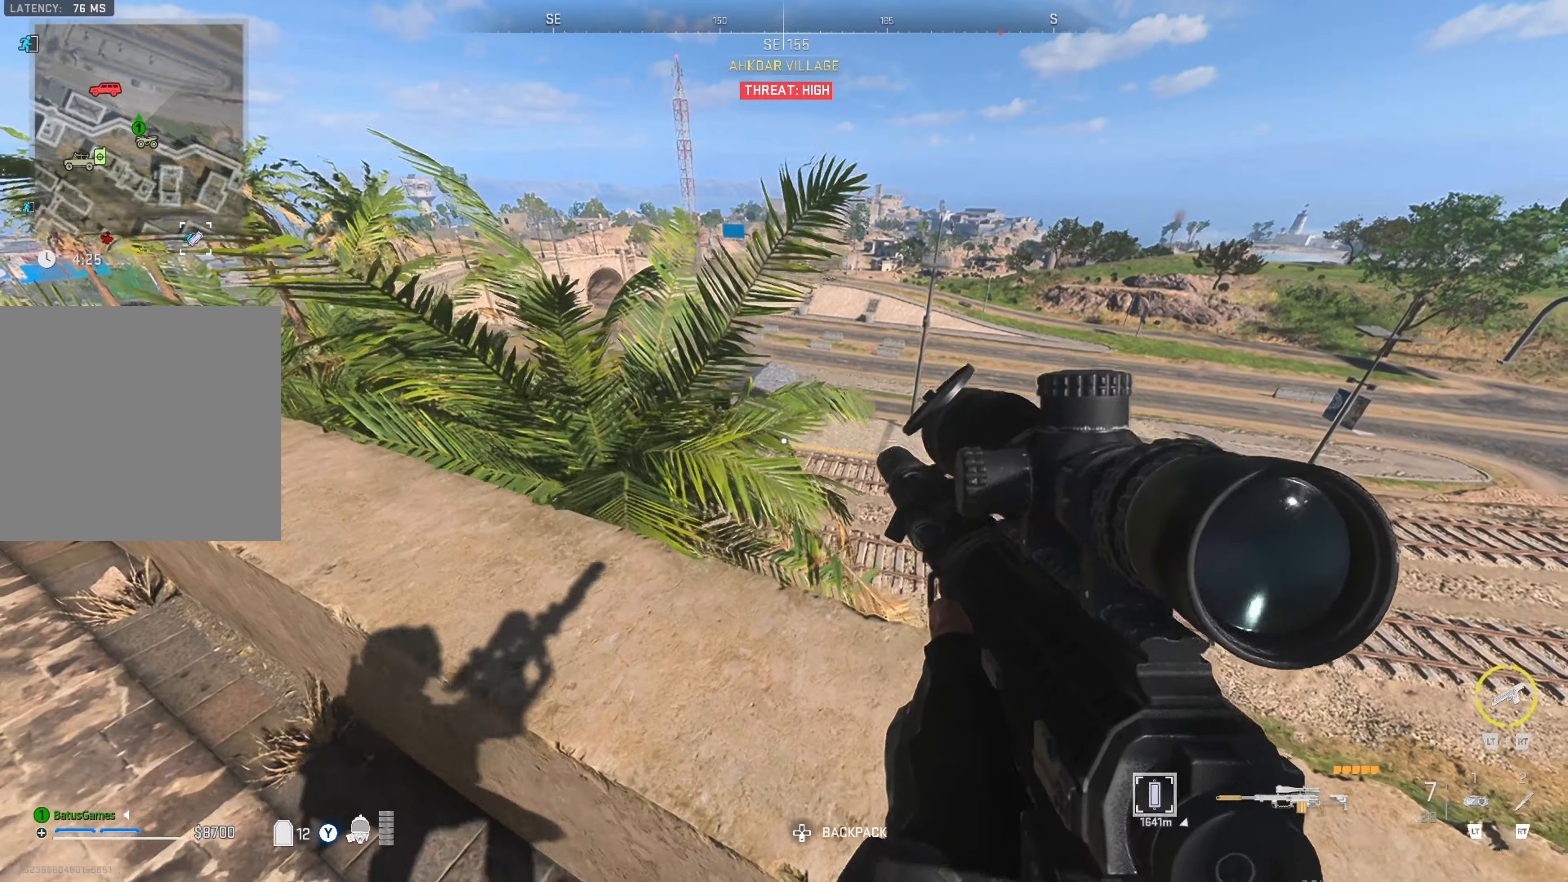
{"buttons": [], "left_stick": "up", "right_stick": "center", "events": [[83, "left_stick", "up-left"], [100, "right_stick", "left"], [283, "right_stick", "center"], [383, "left_stick", "up"]]}
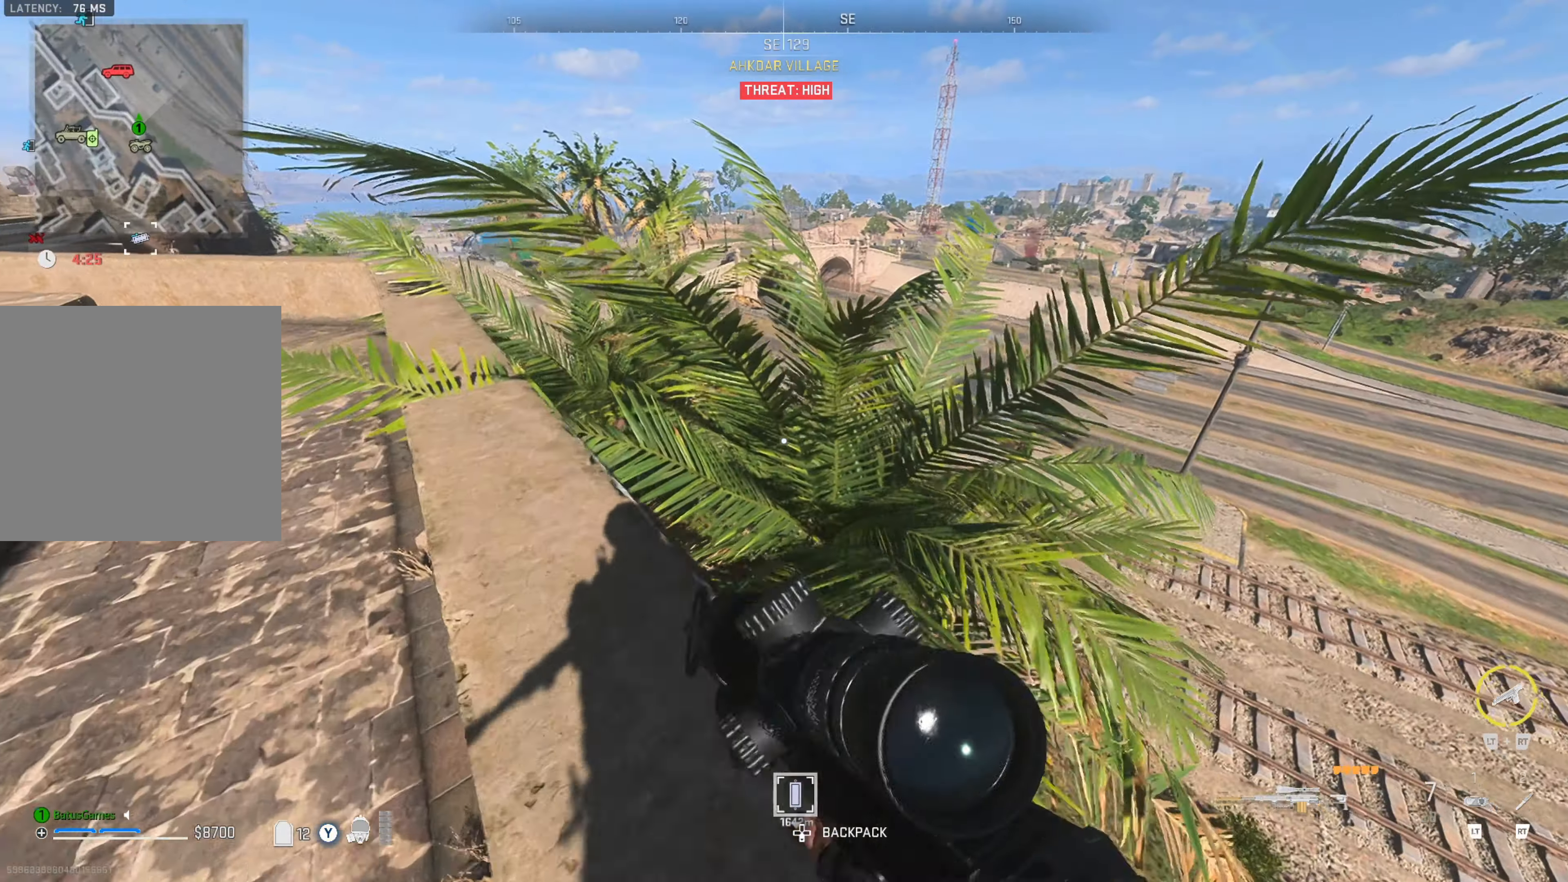
{"buttons": [], "left_stick": "up-left", "right_stick": "center", "events": [[67, "left_stick", "up-left"], [117, "right_stick", "left"], [284, "right_stick", "center"]]}
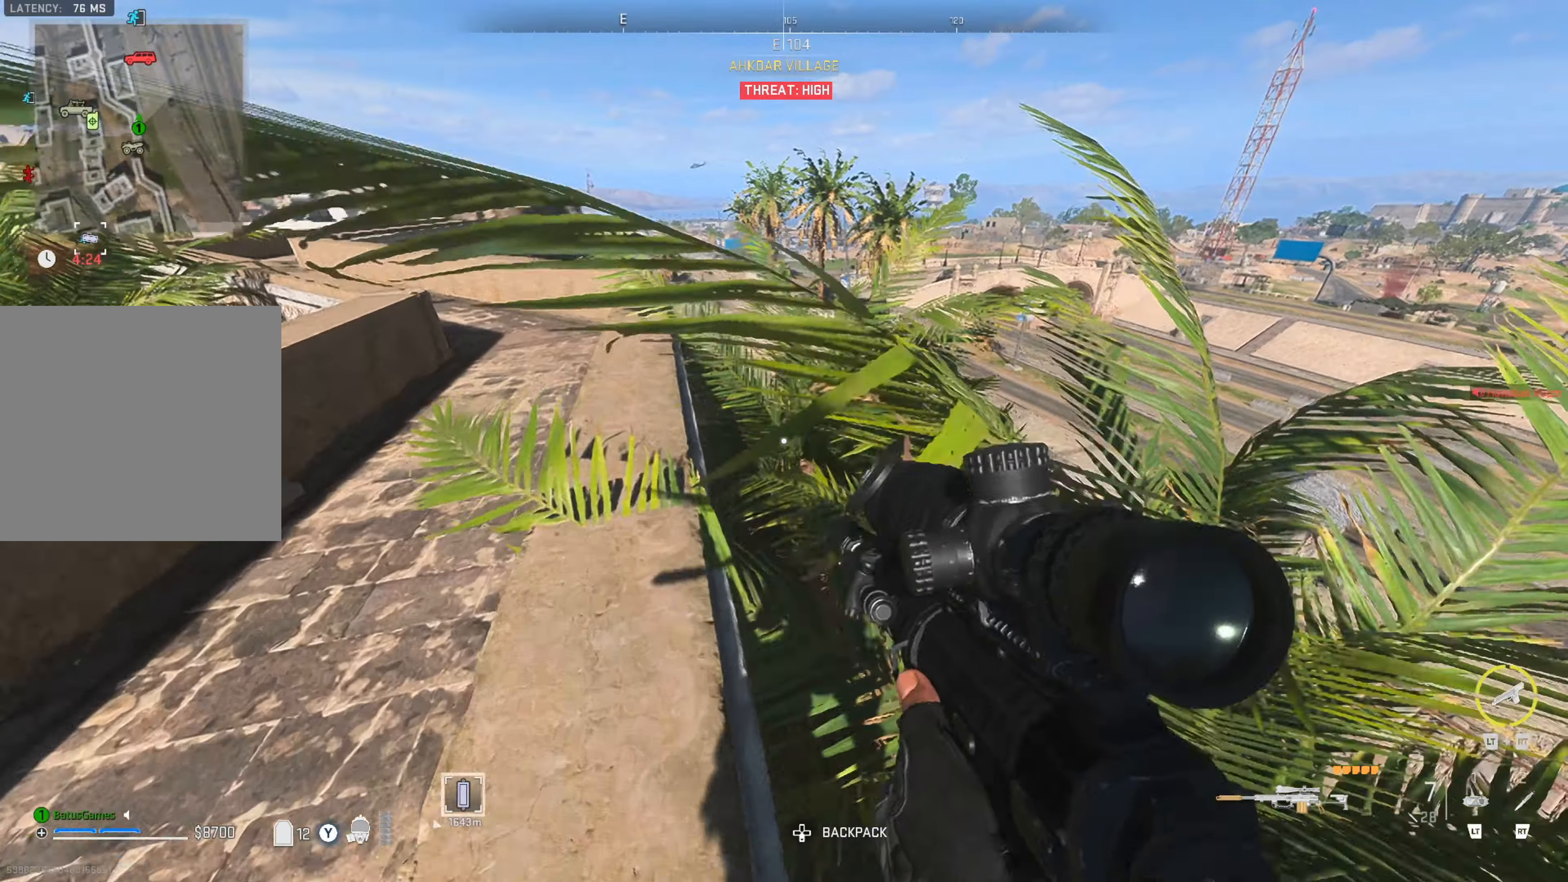
{"buttons": [], "left_stick": "left", "right_stick": "center", "events": [[234, "left_stick", "center"], [500, "left_stick", "left"]]}
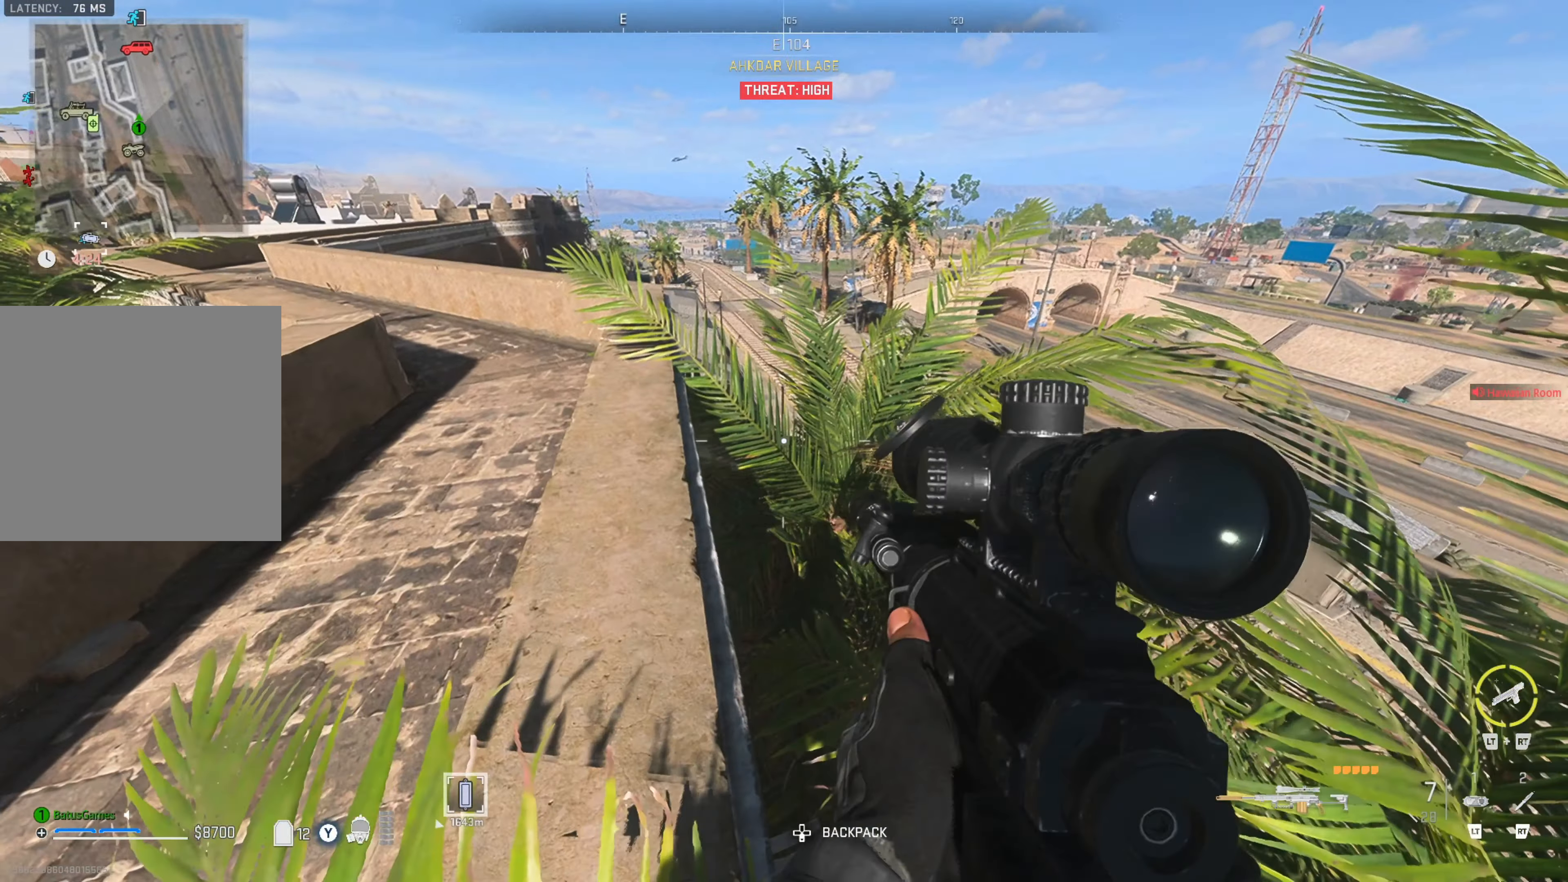
{"buttons": ["L1"], "left_stick": "center", "right_stick": "up", "events": [[134, "left_stick", "center"], [217, "L1", "down"], [434, "right_stick", "up"]]}
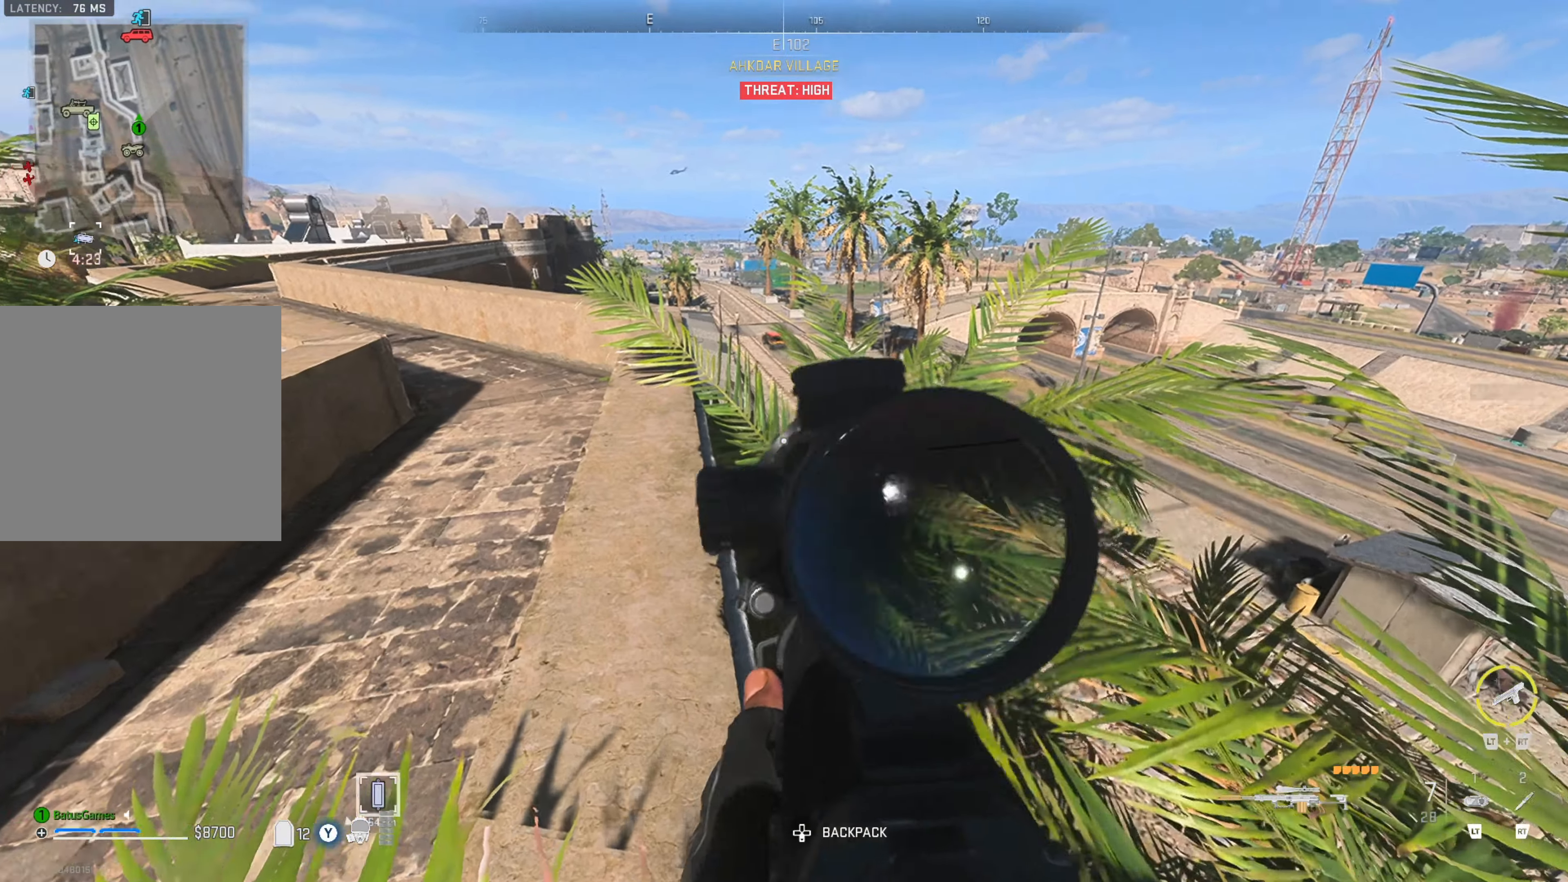
{"buttons": ["L1"], "left_stick": "center", "right_stick": "up", "events": []}
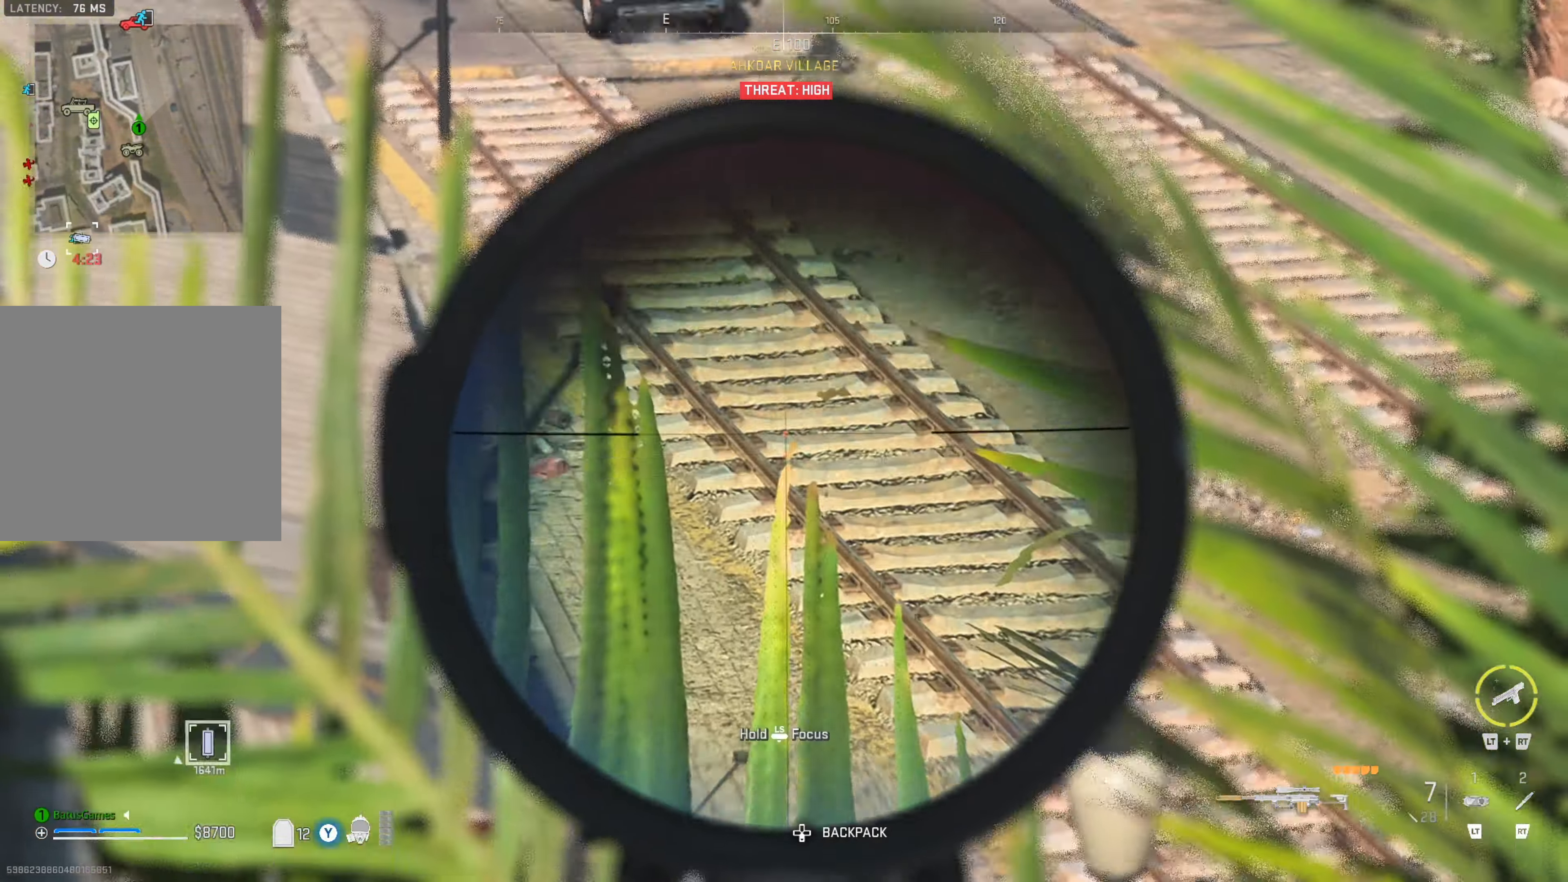
{"buttons": ["L1"], "left_stick": "center", "right_stick": "up", "events": []}
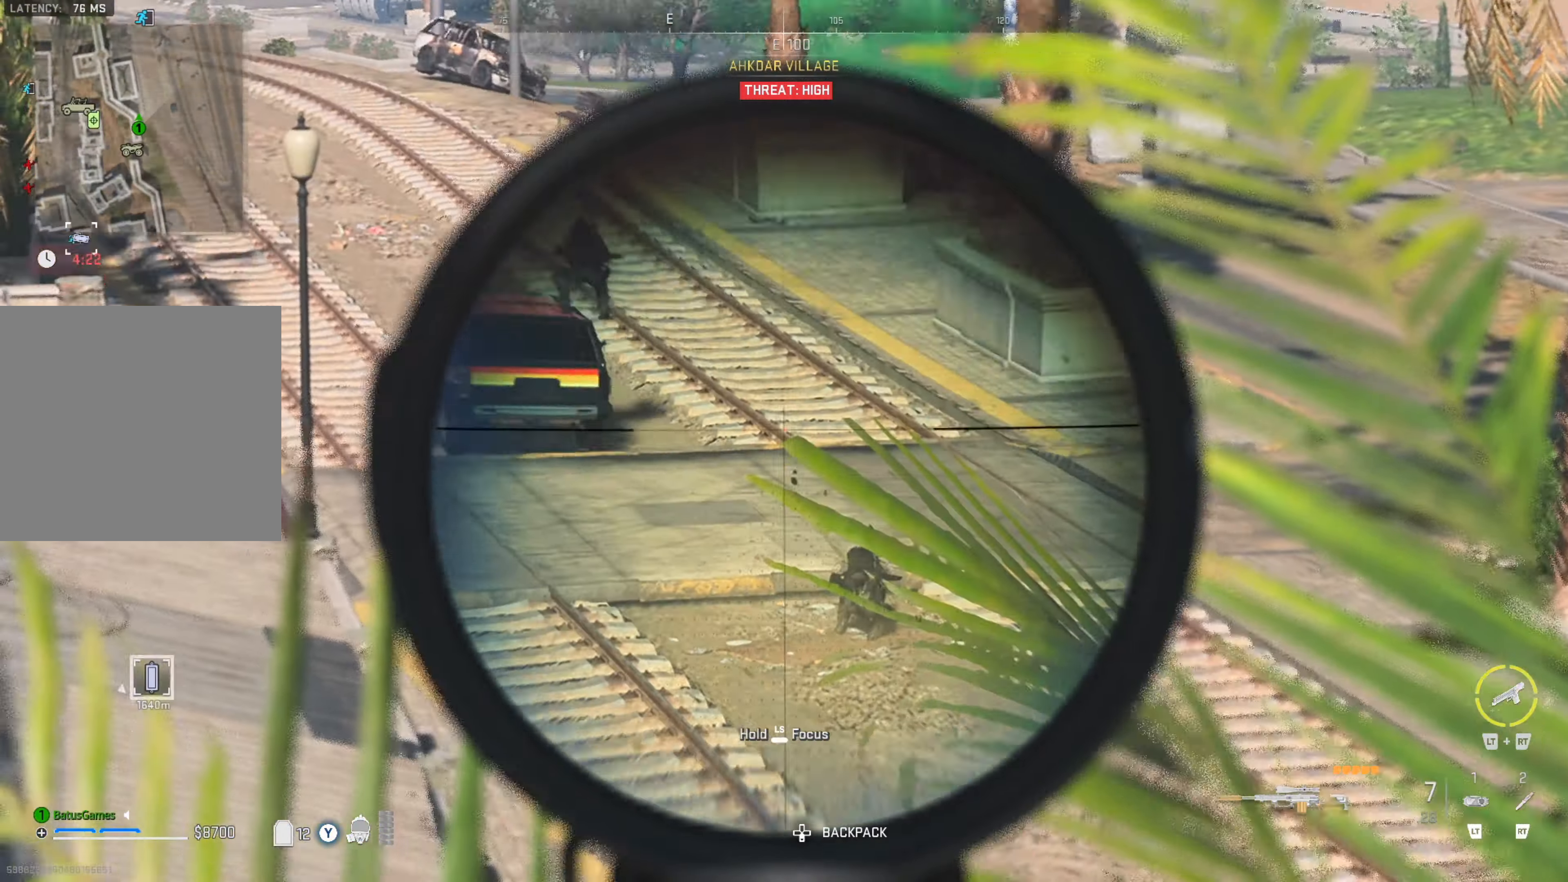
{"buttons": ["L1"], "left_stick": "center", "right_stick": "center", "events": [[167, "right_stick", "left"], [367, "right_stick", "center"]]}